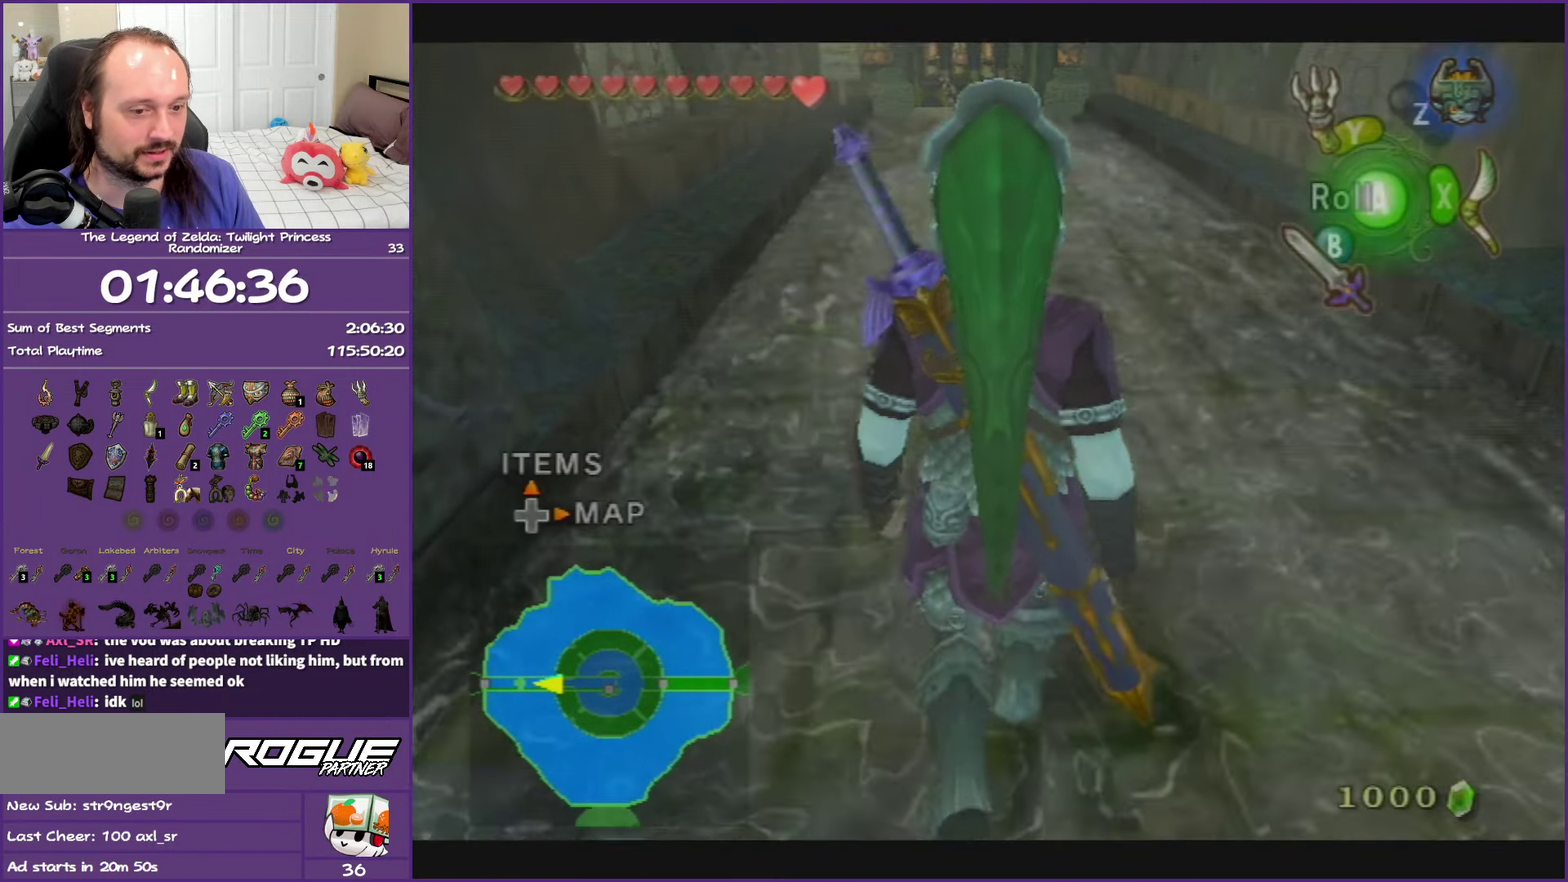
Gameplay with a controller (Nintendo layout); each line is a JSON object with the inputs held at the frame after it. "events" lists button and stick changes between this image and that frame as [ms after this image, input, new state], when the widget could be followed in between. This overlay highlights the sticks when they move; stick clicks (L3 R3) are not distinguishable. Not read: L3 R3.
{"buttons": [], "left_stick": "up", "right_stick": "center", "events": [[83, "A", "down"], [367, "A", "up"]]}
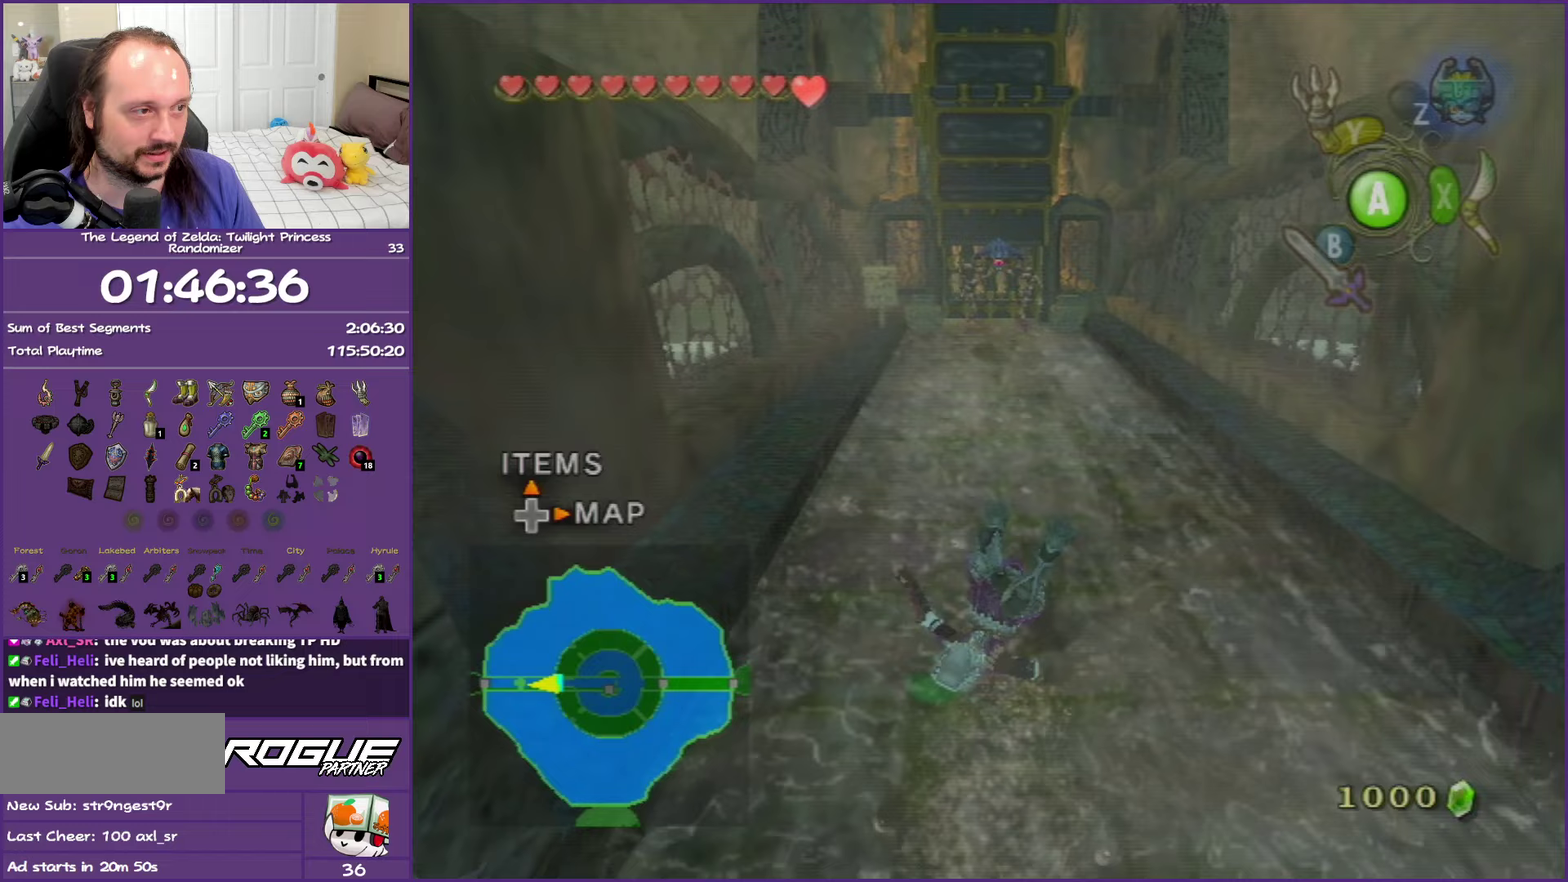
{"buttons": ["A"], "left_stick": "up", "right_stick": "center", "events": [[283, "A", "down"], [400, "A", "up"], [483, "A", "down"]]}
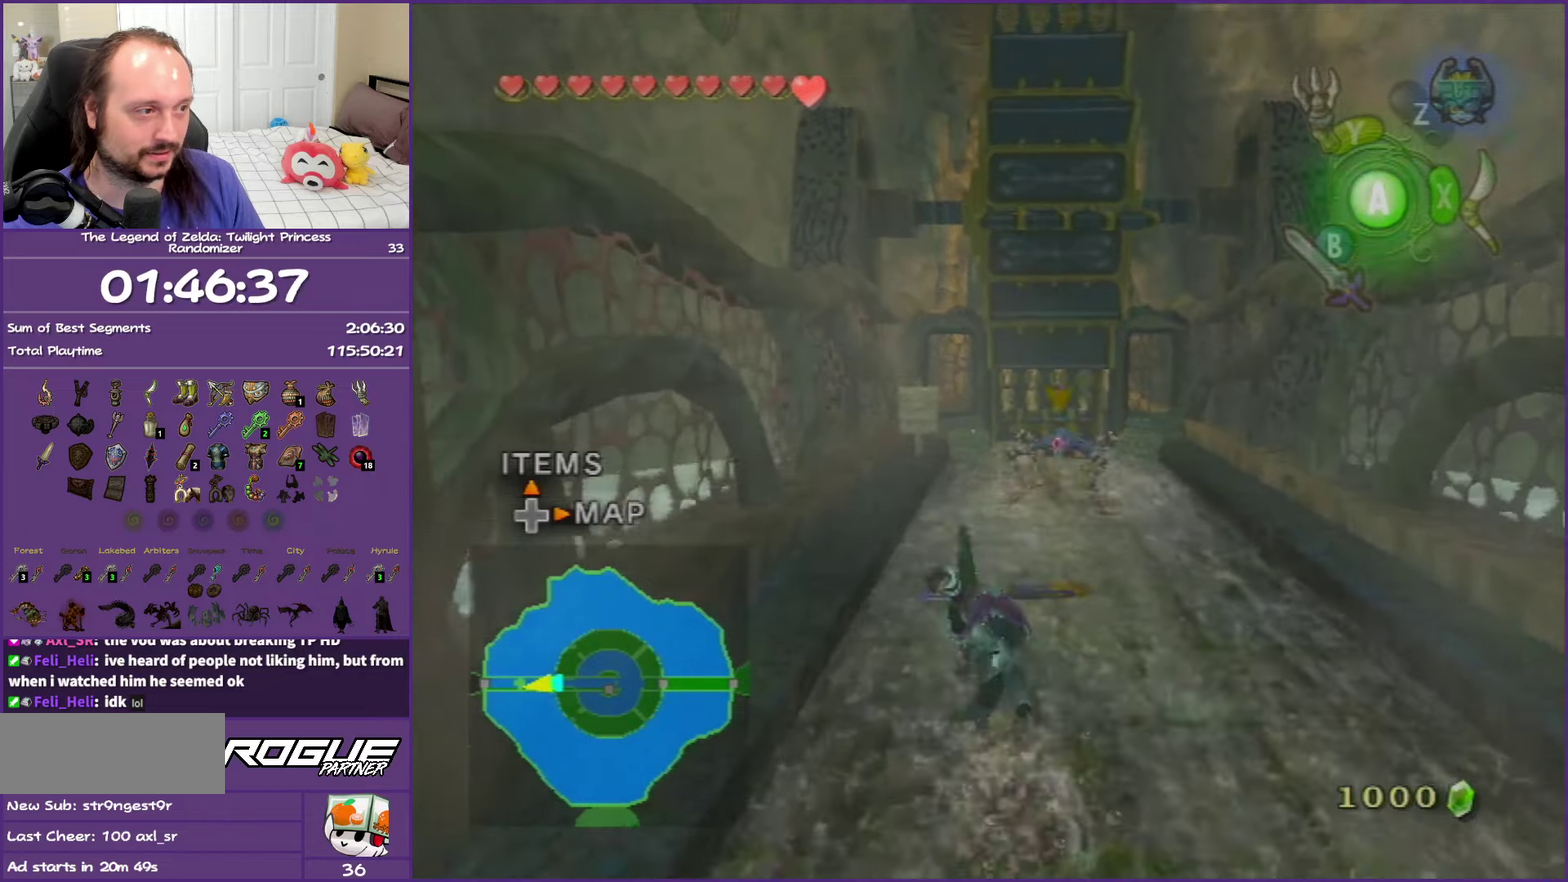
{"buttons": [], "left_stick": "up", "right_stick": "center", "events": [[133, "A", "up"], [283, "left_stick", "up-left"], [483, "left_stick", "up"]]}
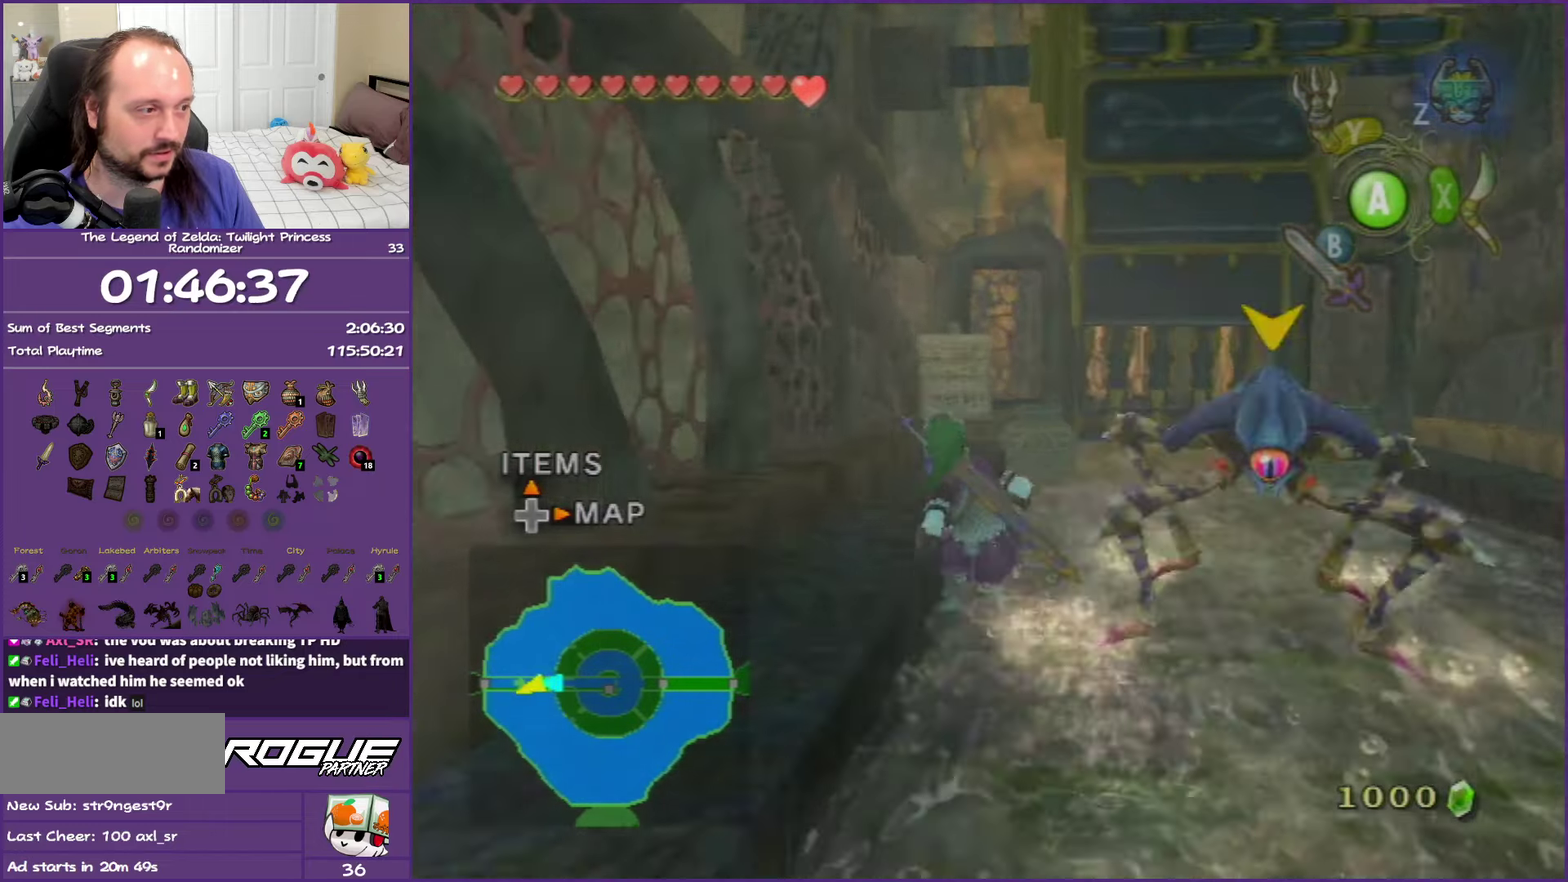
{"buttons": [], "left_stick": "up-right", "right_stick": "center", "events": [[450, "left_stick", "up-right"]]}
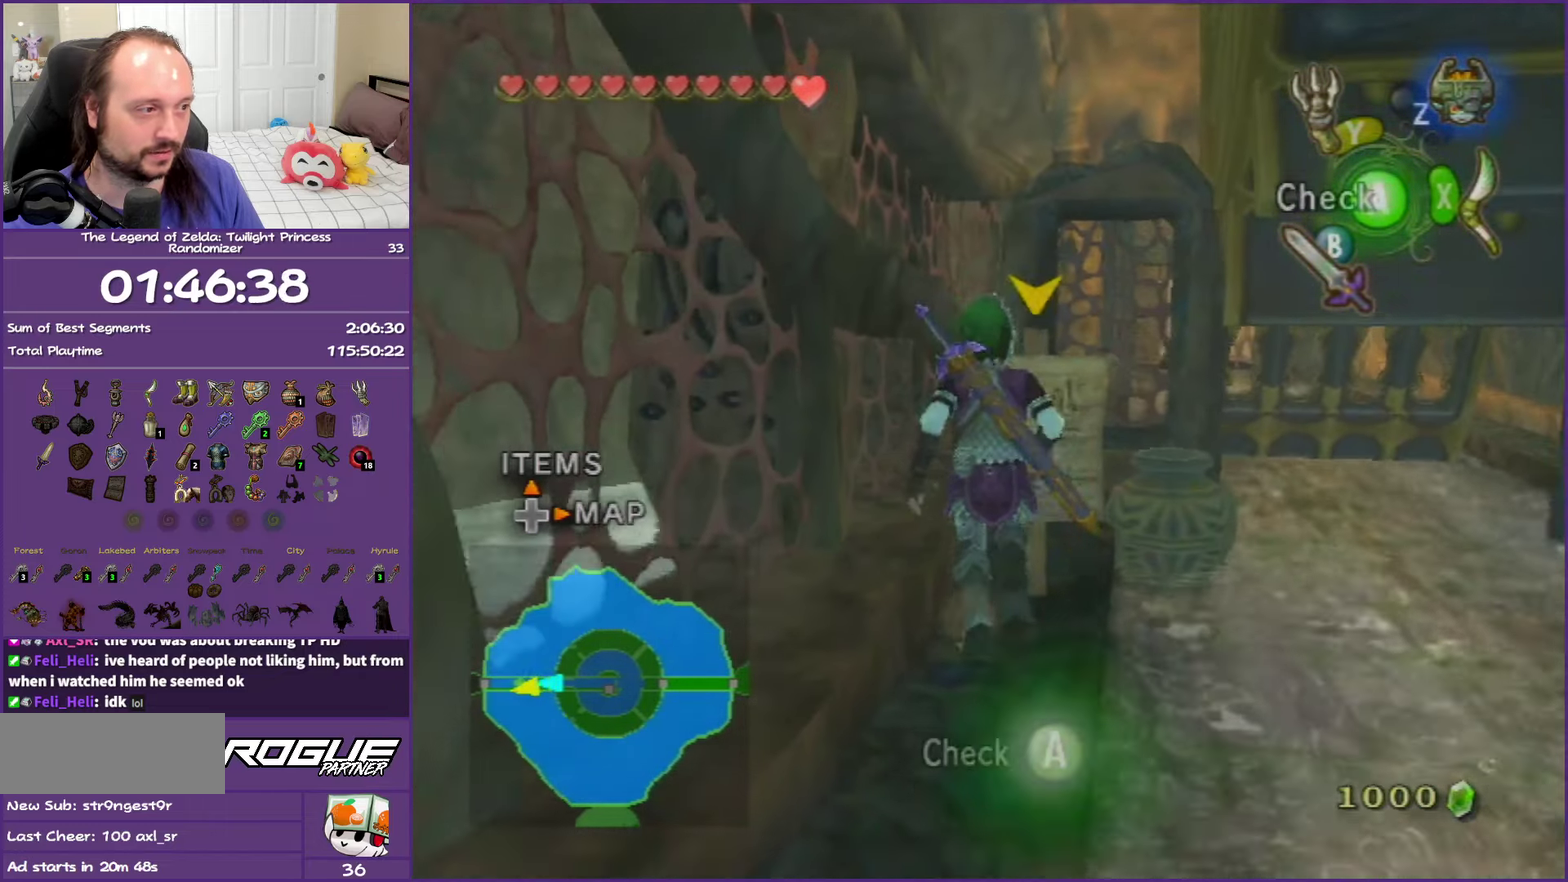
{"buttons": [], "left_stick": "center", "right_stick": "center", "events": [[50, "A", "down"], [100, "left_stick", "center"], [200, "A", "up"]]}
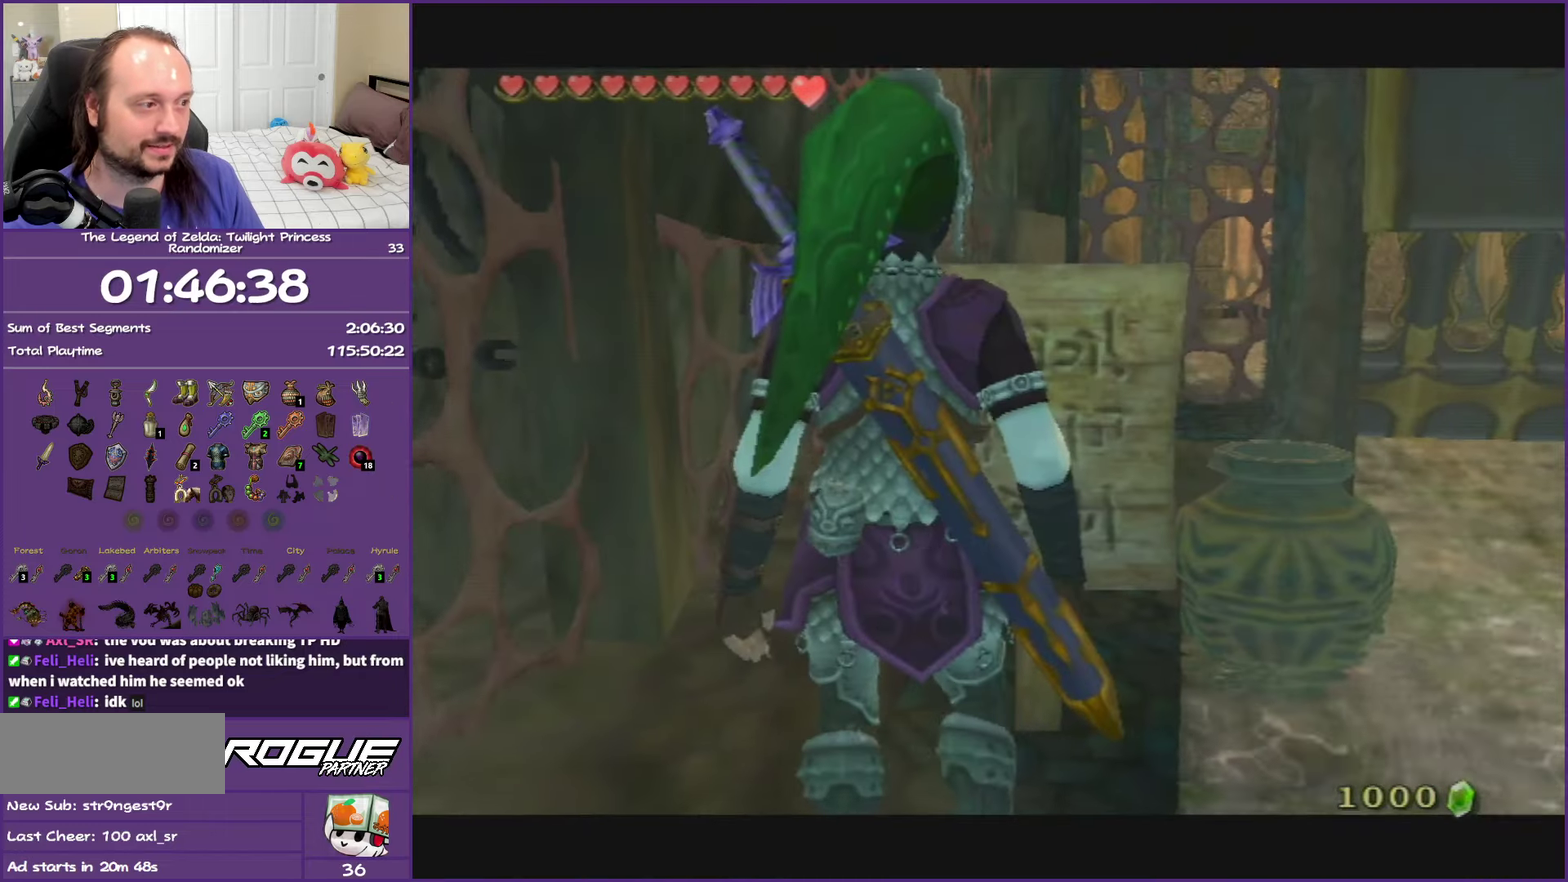
{"buttons": [], "left_stick": "center", "right_stick": "center", "events": []}
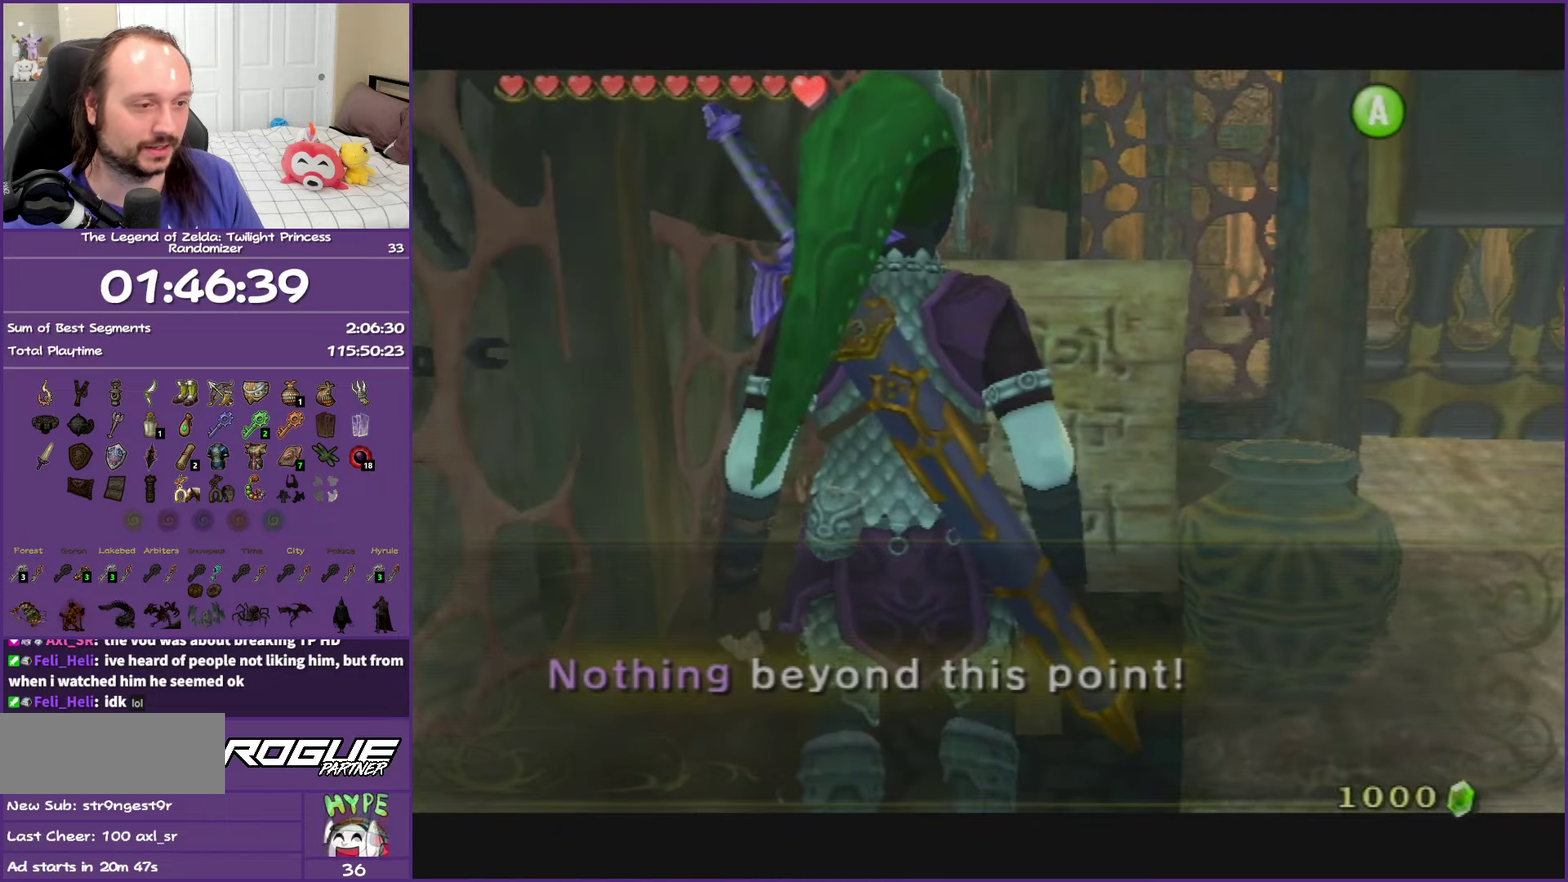
{"buttons": [], "left_stick": "center", "right_stick": "center", "events": []}
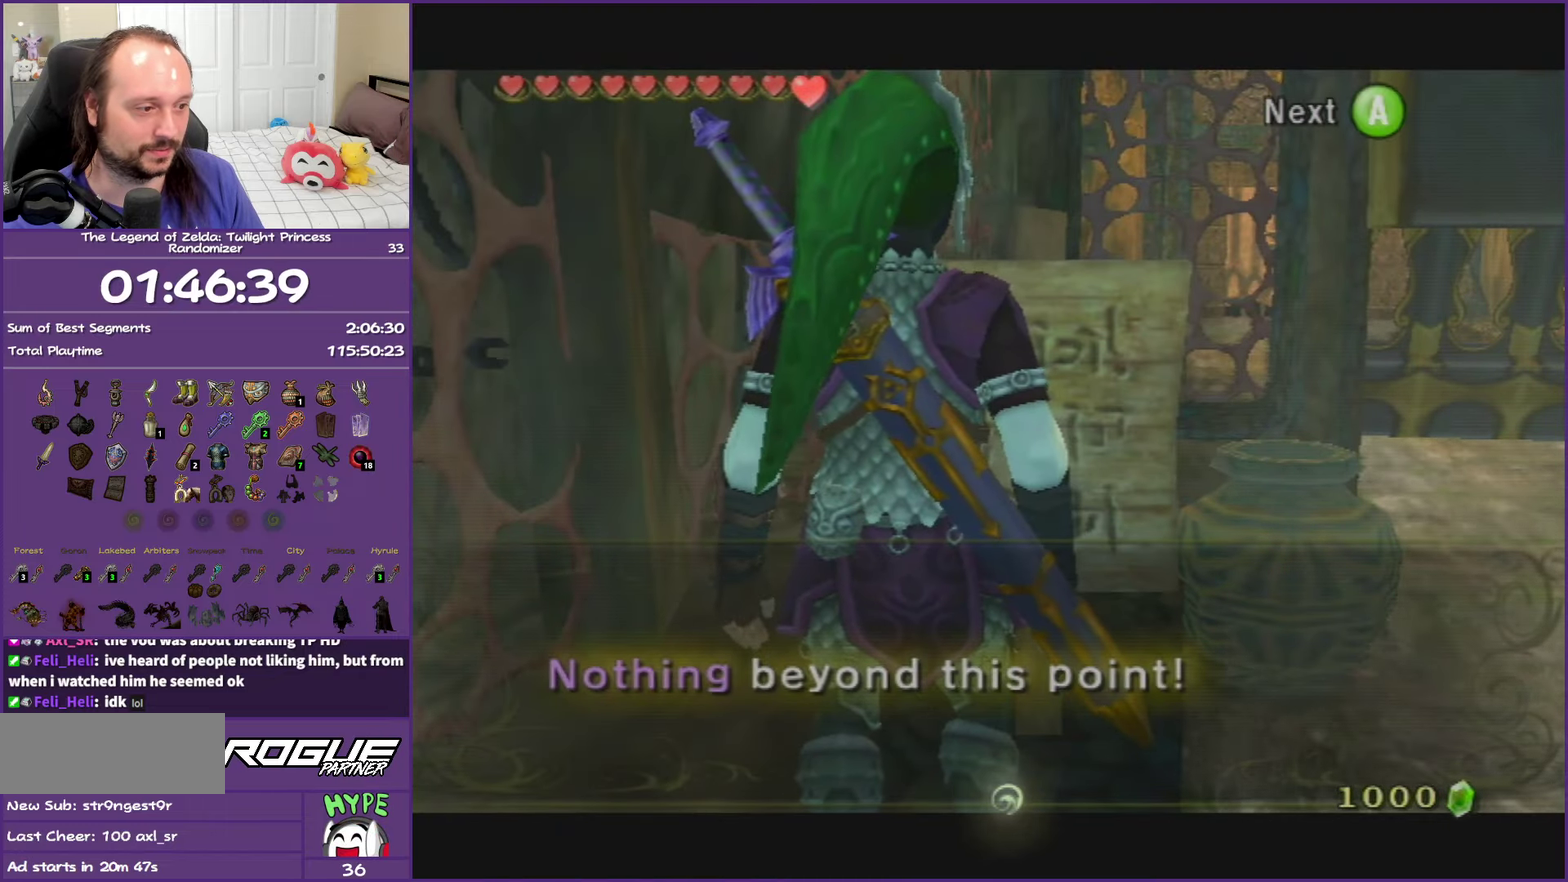
{"buttons": [], "left_stick": "center", "right_stick": "center", "events": [[367, "A", "down"], [483, "A", "up"]]}
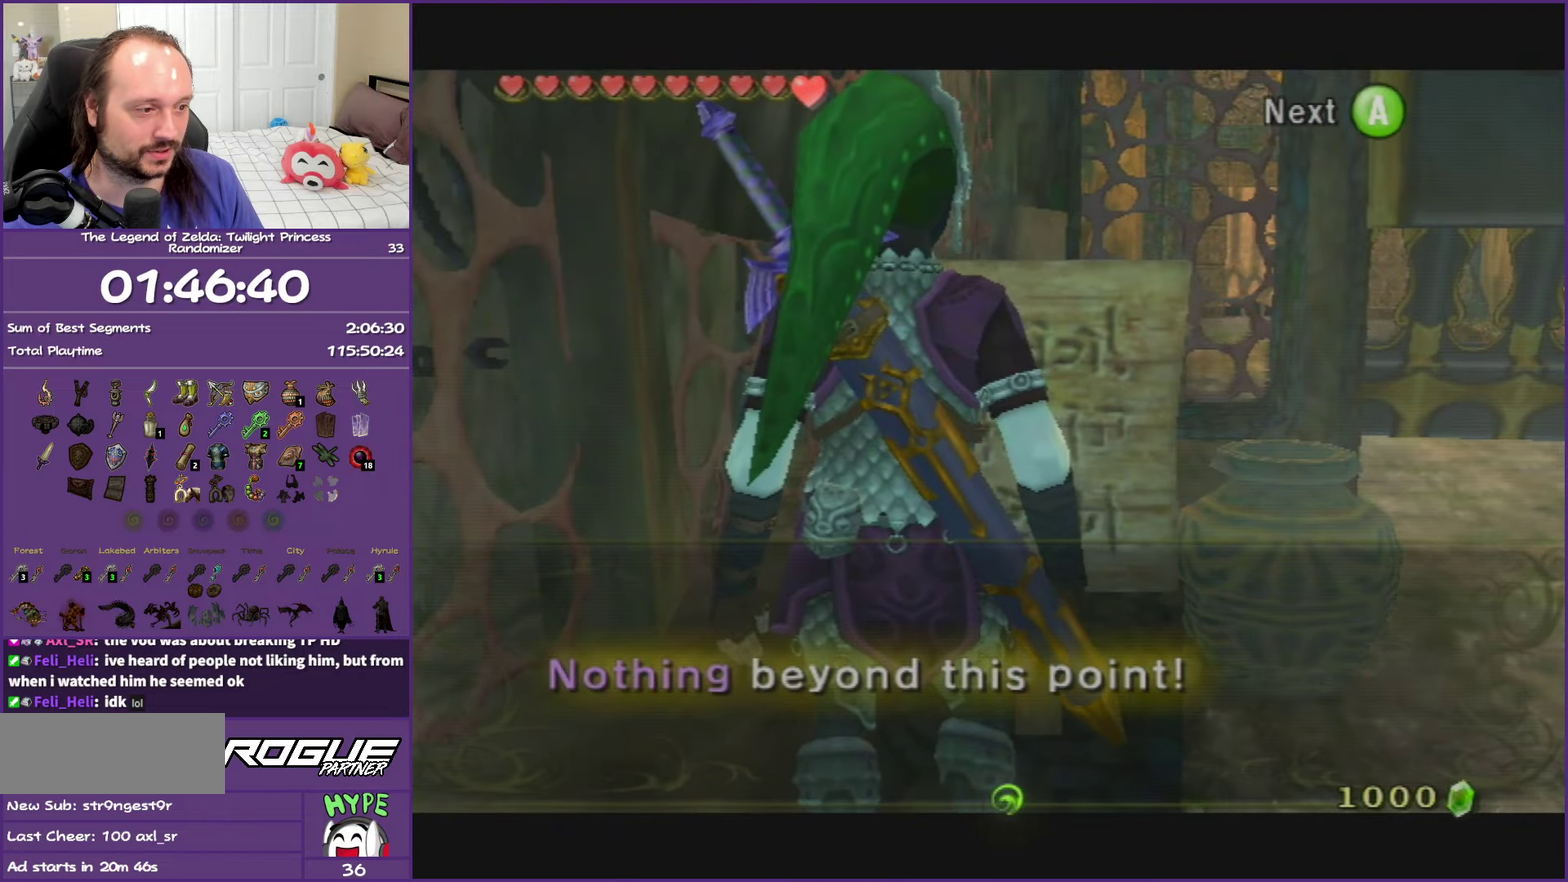
{"buttons": [], "left_stick": "right", "right_stick": "left", "events": [[33, "left_stick", "down-right"], [233, "right_stick", "left"], [483, "left_stick", "right"]]}
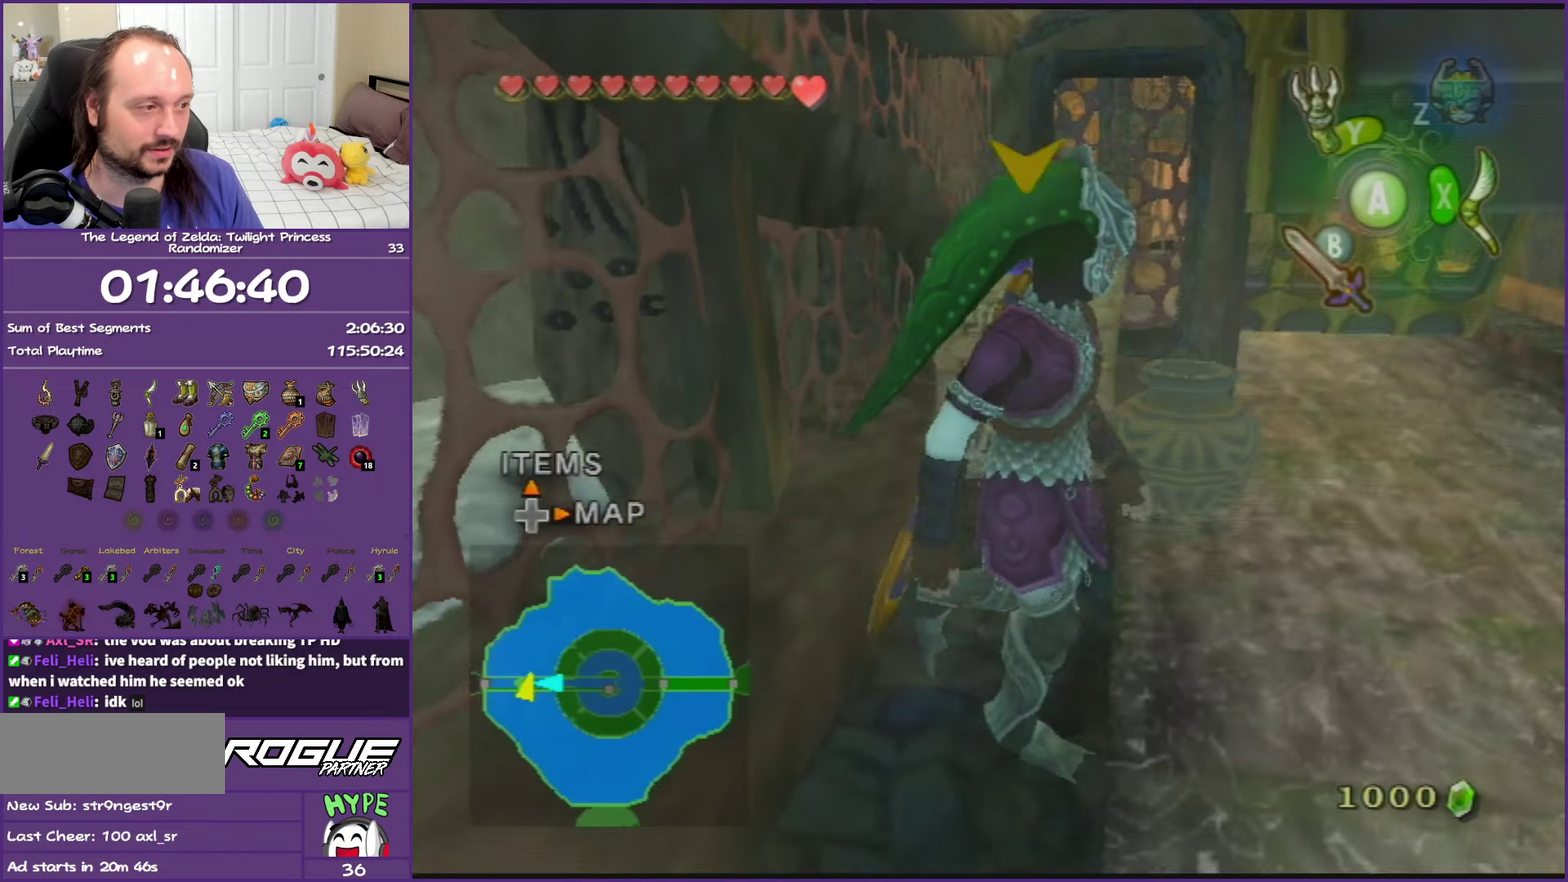
{"buttons": [], "left_stick": "up-right", "right_stick": "left", "events": [[450, "left_stick", "up-right"]]}
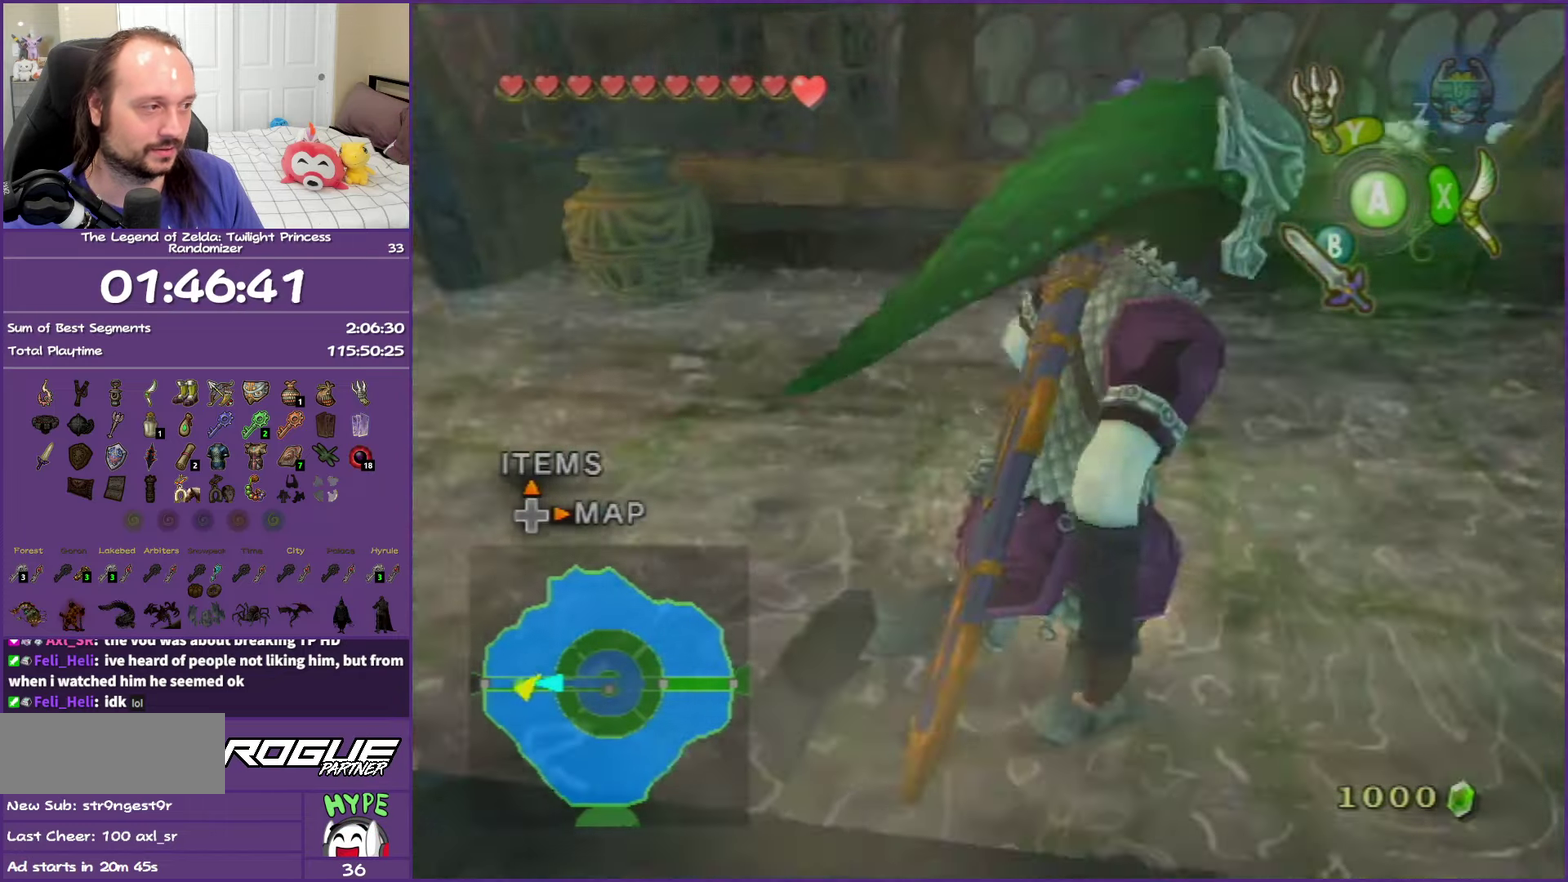
{"buttons": ["A"], "left_stick": "up", "right_stick": "center", "events": [[33, "right_stick", "center"], [200, "A", "down"], [317, "A", "up"], [383, "A", "down"], [500, "left_stick", "up"]]}
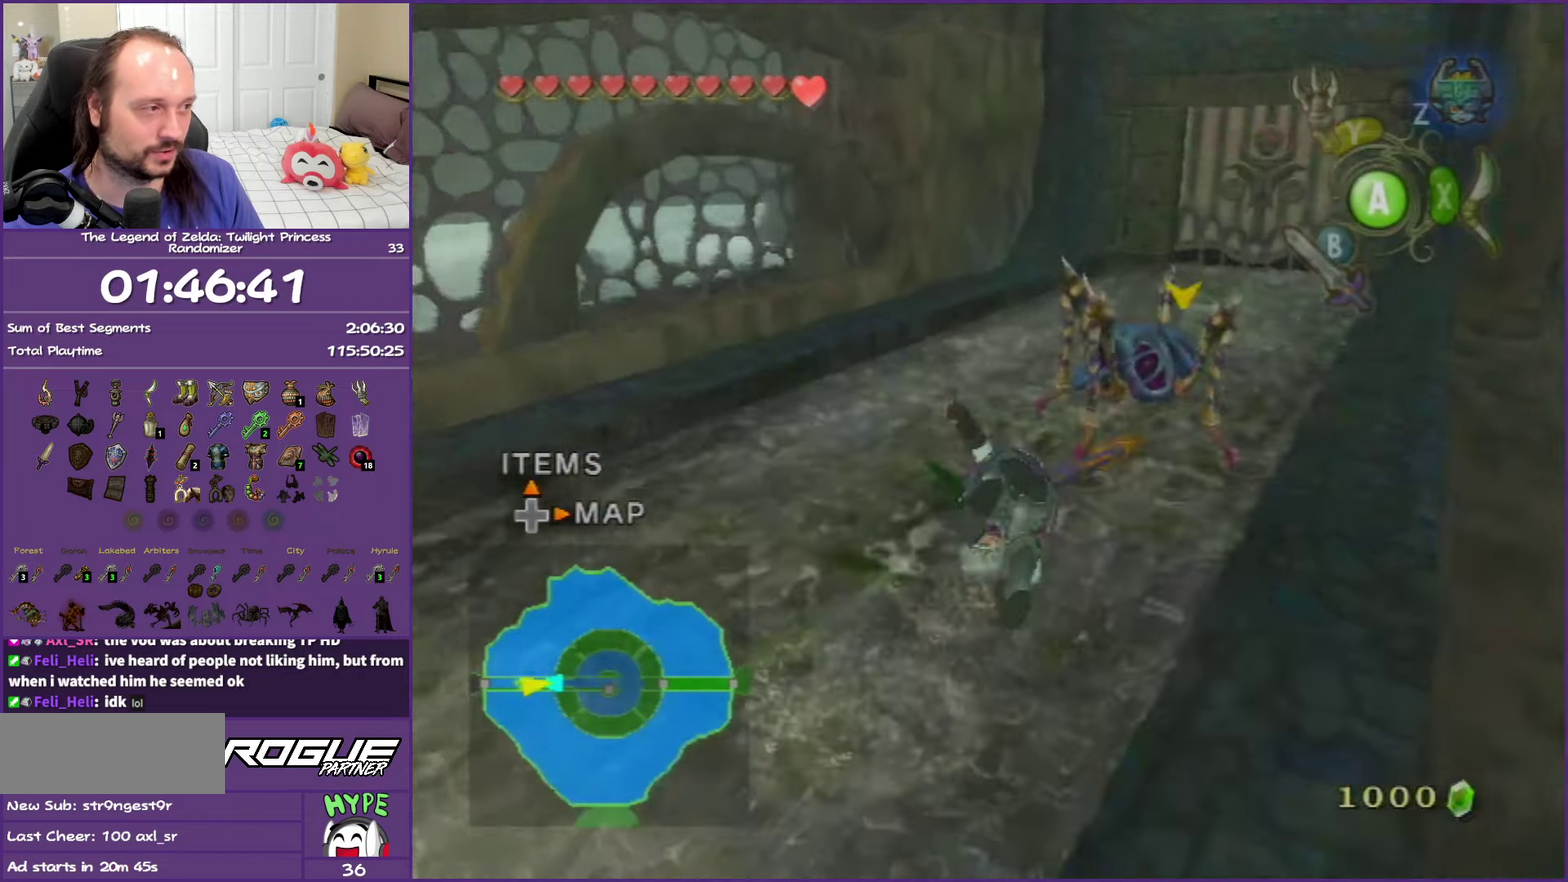
{"buttons": ["A"], "left_stick": "up-right", "right_stick": "center", "events": [[50, "A", "up"], [500, "A", "down"], [500, "left_stick", "up-right"]]}
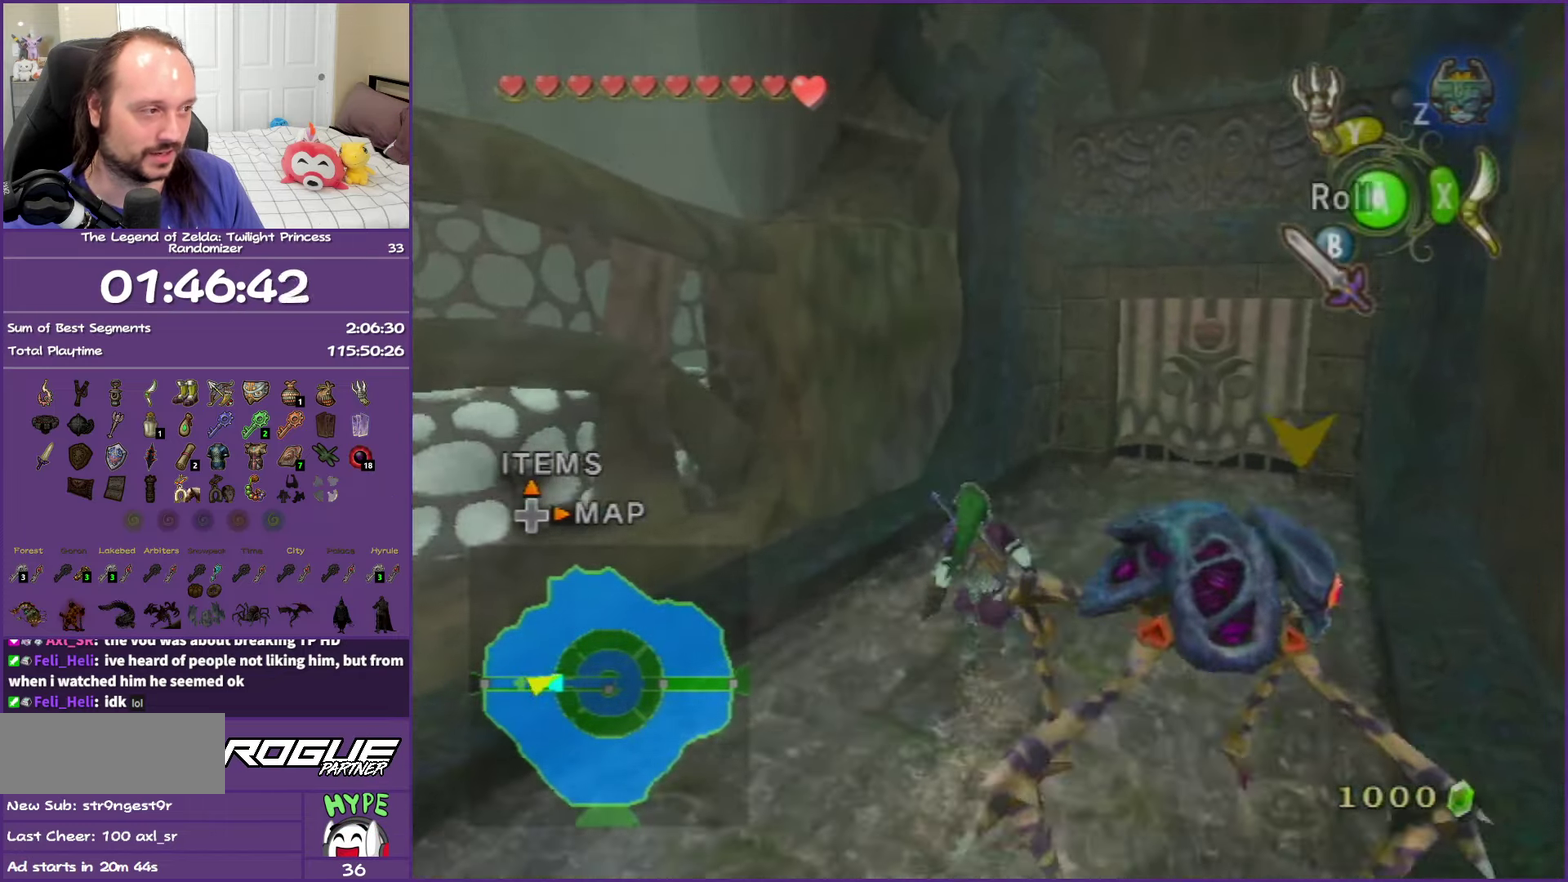
{"buttons": [], "left_stick": "up", "right_stick": "center", "events": [[50, "A", "up"], [117, "A", "down"], [267, "A", "up"], [267, "left_stick", "up"]]}
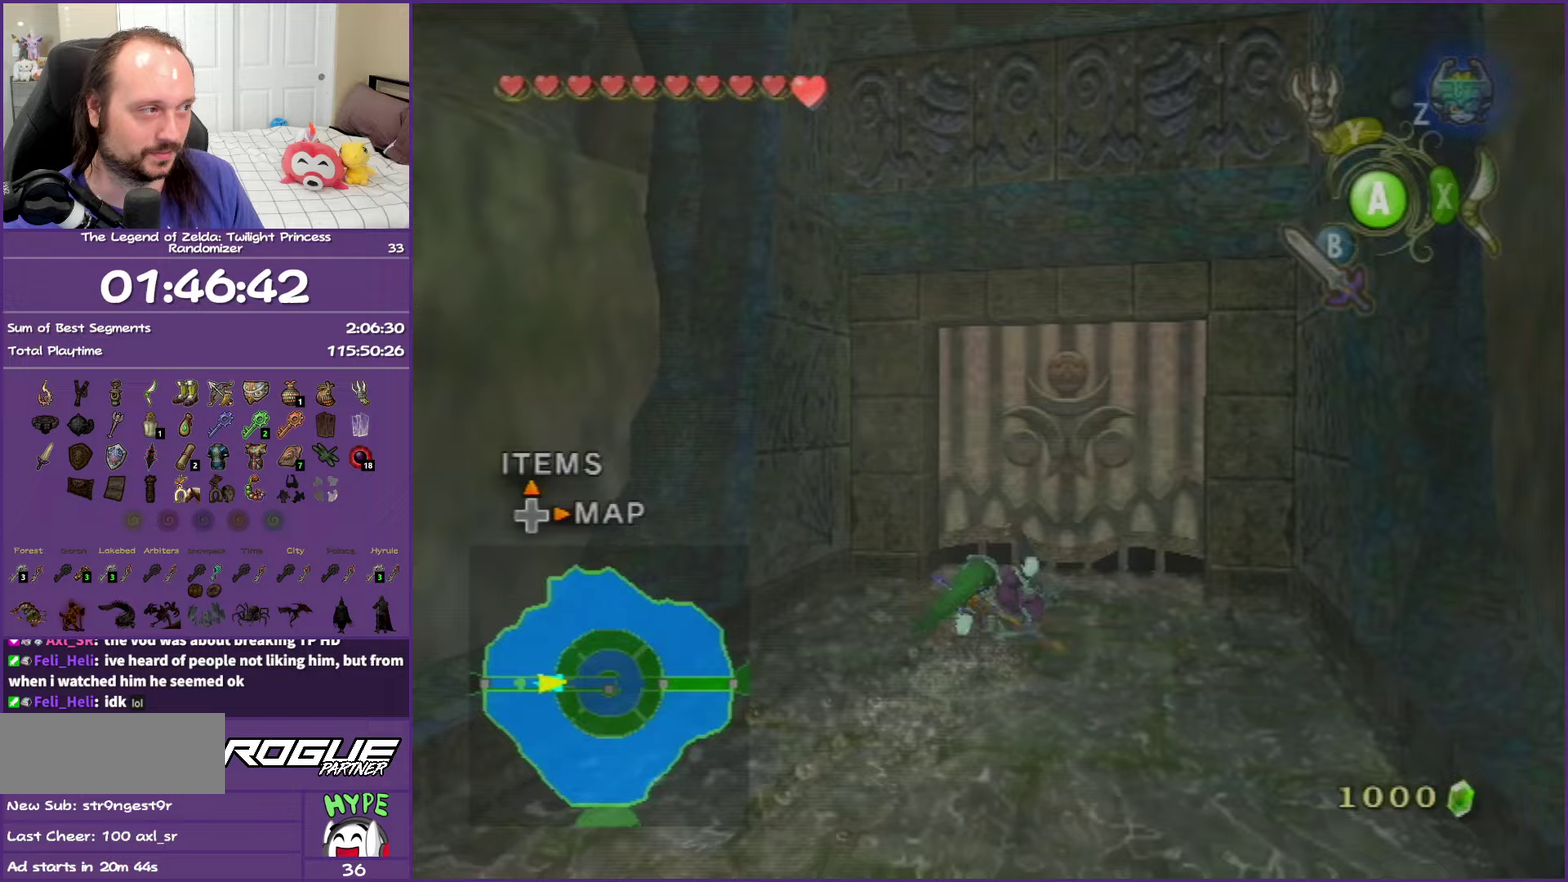
{"buttons": [], "left_stick": "up", "right_stick": "center", "events": [[83, "left_stick", "up-right"], [233, "left_stick", "up"], [367, "A", "down"], [483, "A", "up"]]}
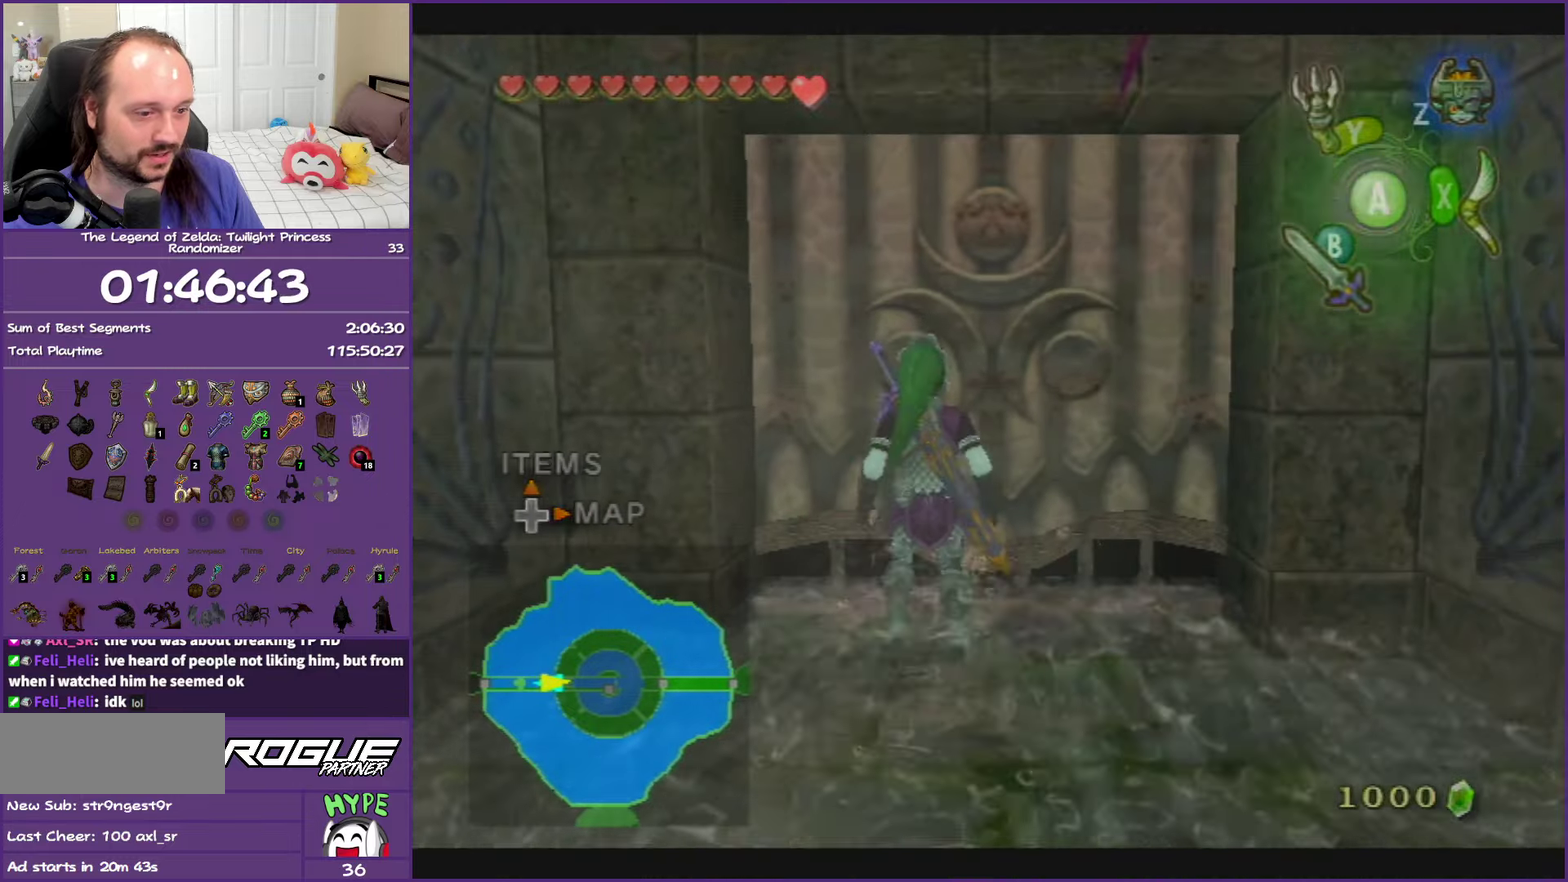
{"buttons": ["A"], "left_stick": "up", "right_stick": "center", "events": [[83, "A", "down"], [183, "A", "up"], [300, "A", "down"], [383, "A", "up"], [483, "A", "down"]]}
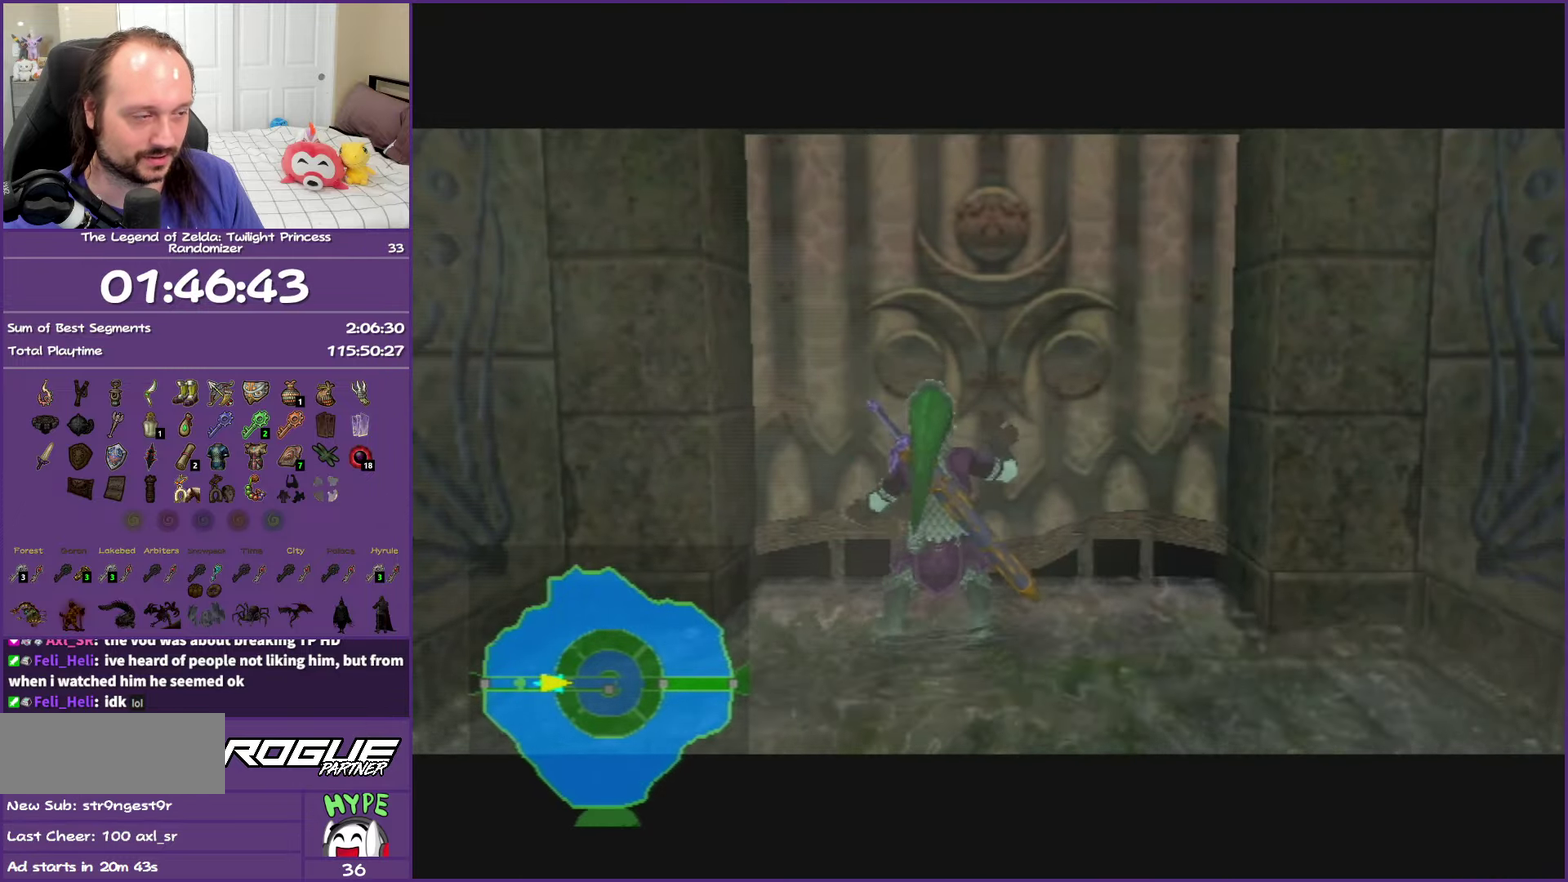
{"buttons": ["A"], "left_stick": "up", "right_stick": "center", "events": [[100, "A", "up"], [150, "A", "down"]]}
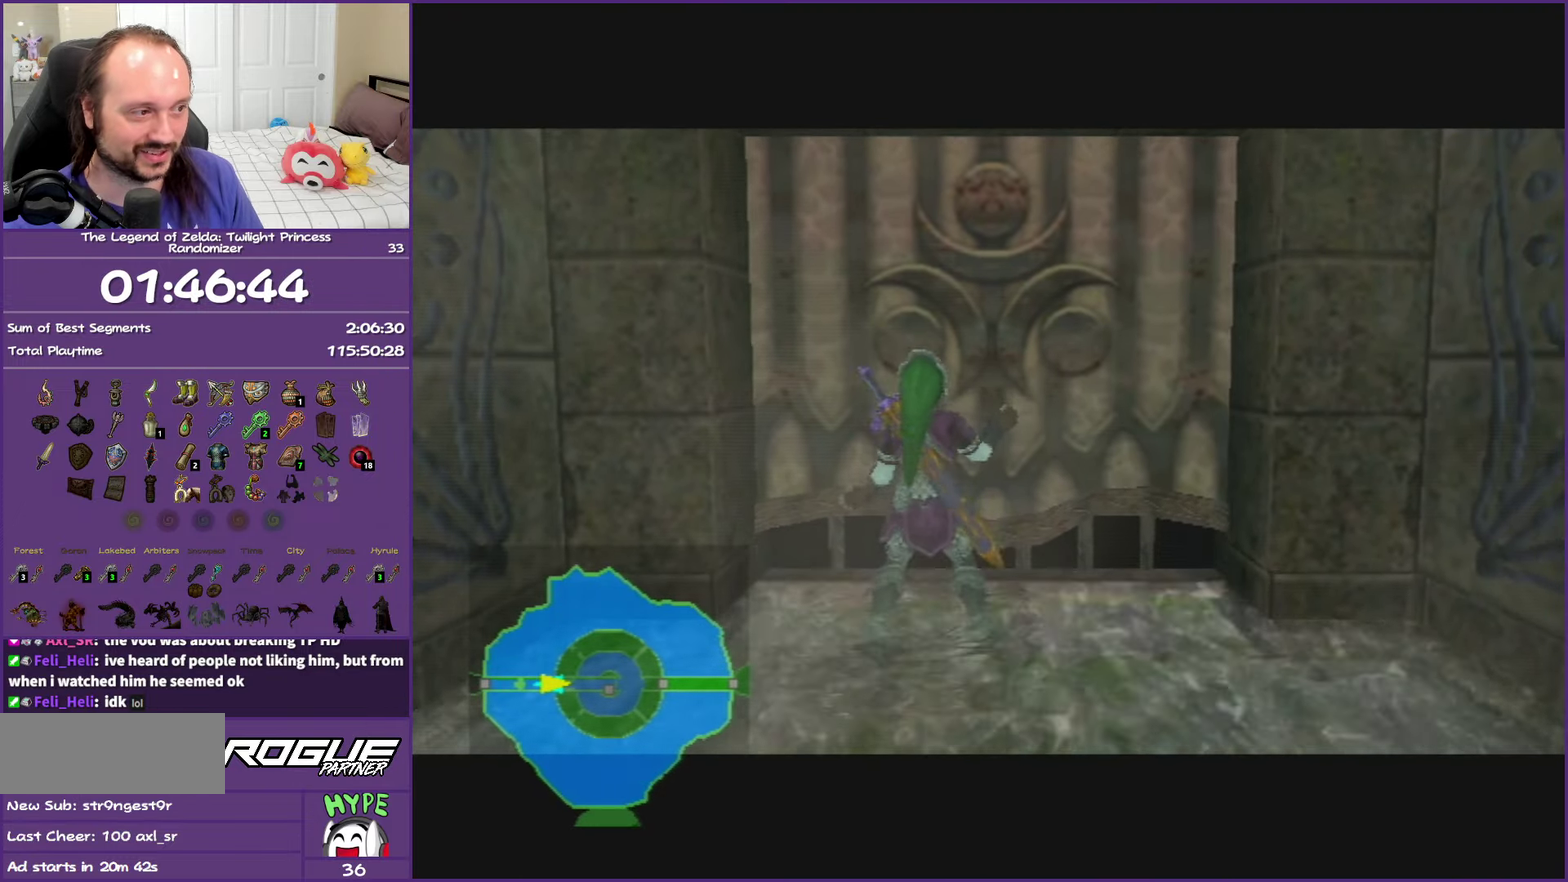
{"buttons": [], "left_stick": "center", "right_stick": "center", "events": [[50, "left_stick", "center"], [267, "A", "up"]]}
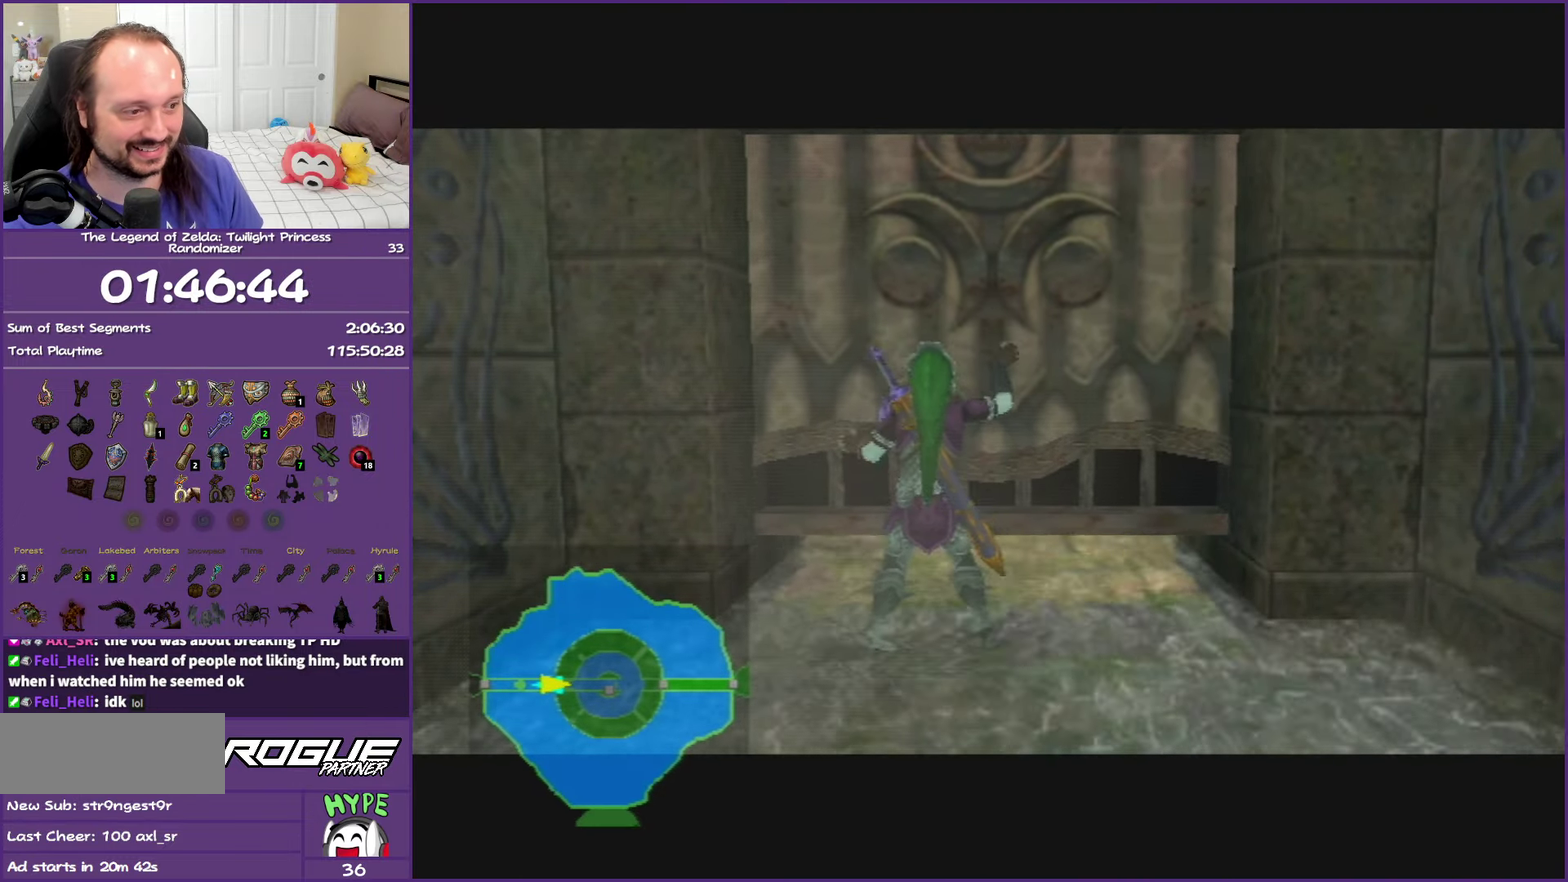
{"buttons": [], "left_stick": "center", "right_stick": "center", "events": []}
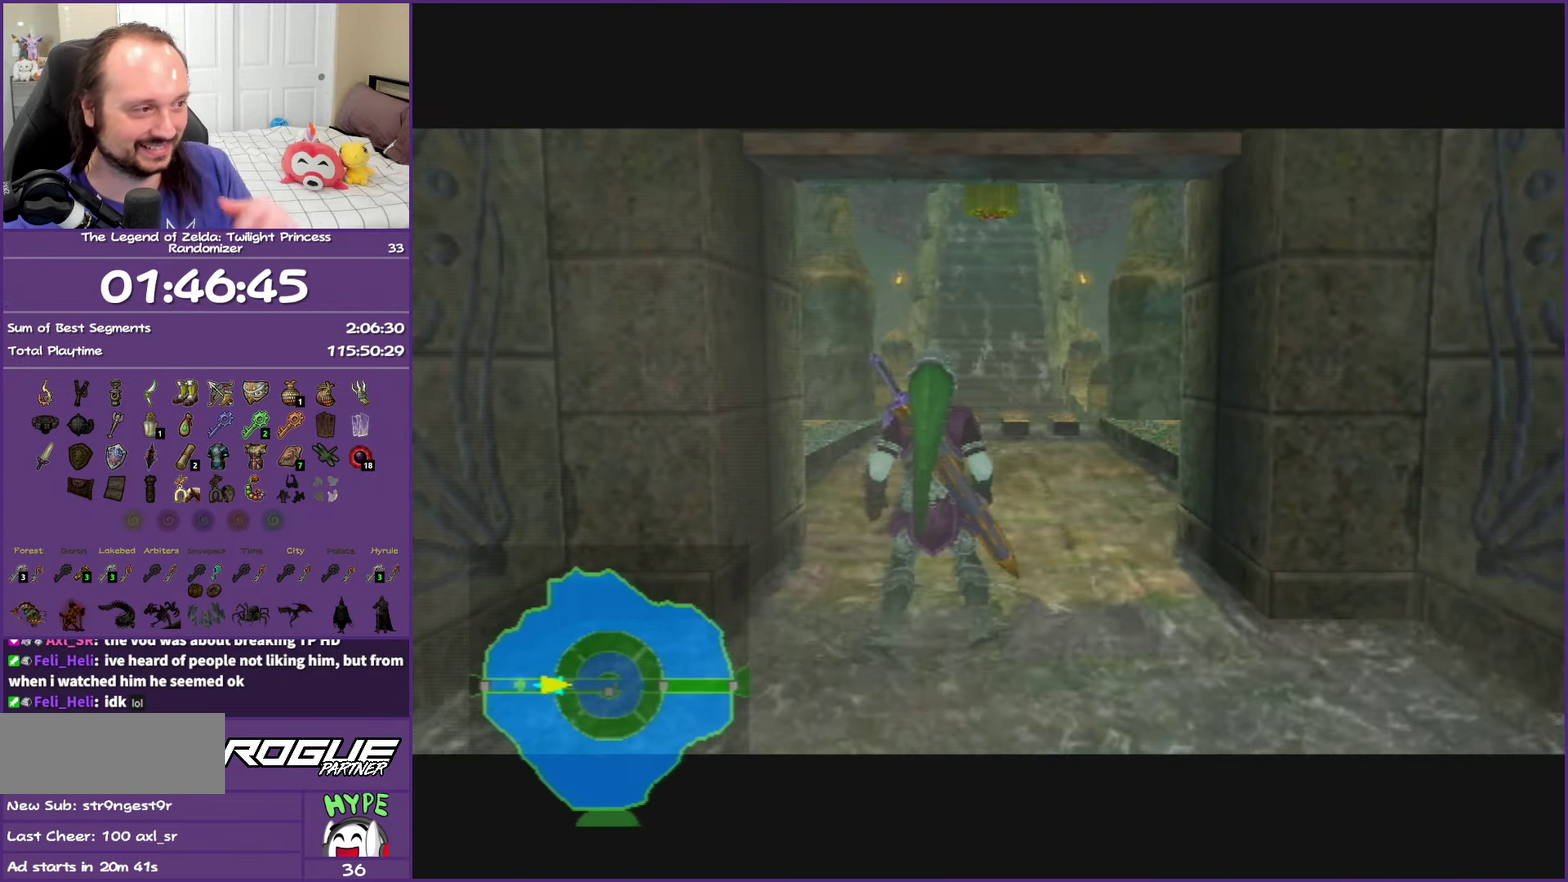
{"buttons": [], "left_stick": "center", "right_stick": "center", "events": []}
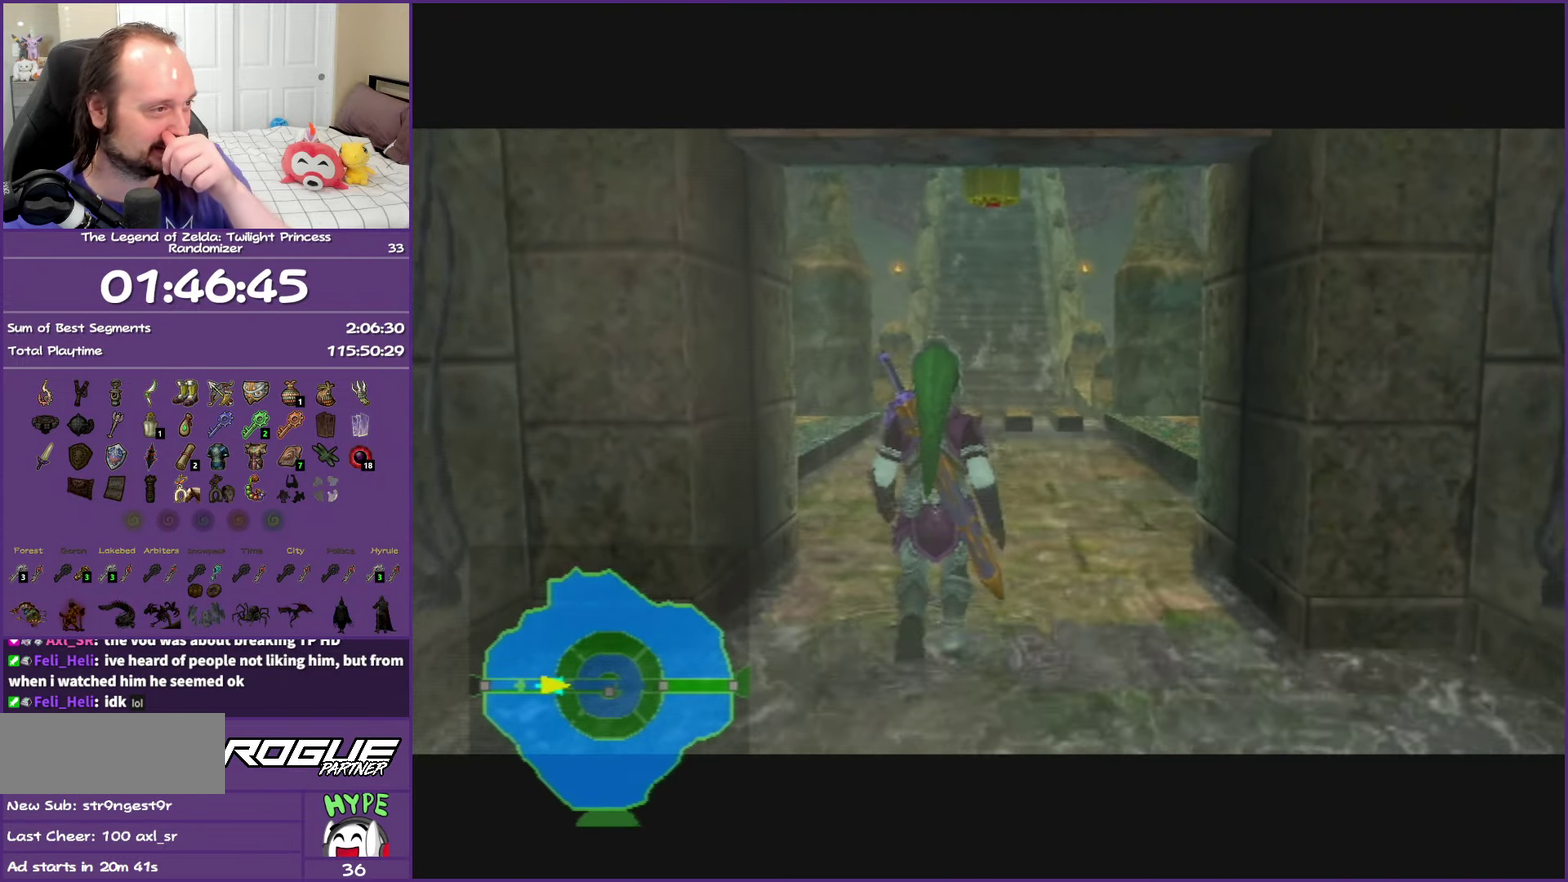
{"buttons": [], "left_stick": "center", "right_stick": "center", "events": []}
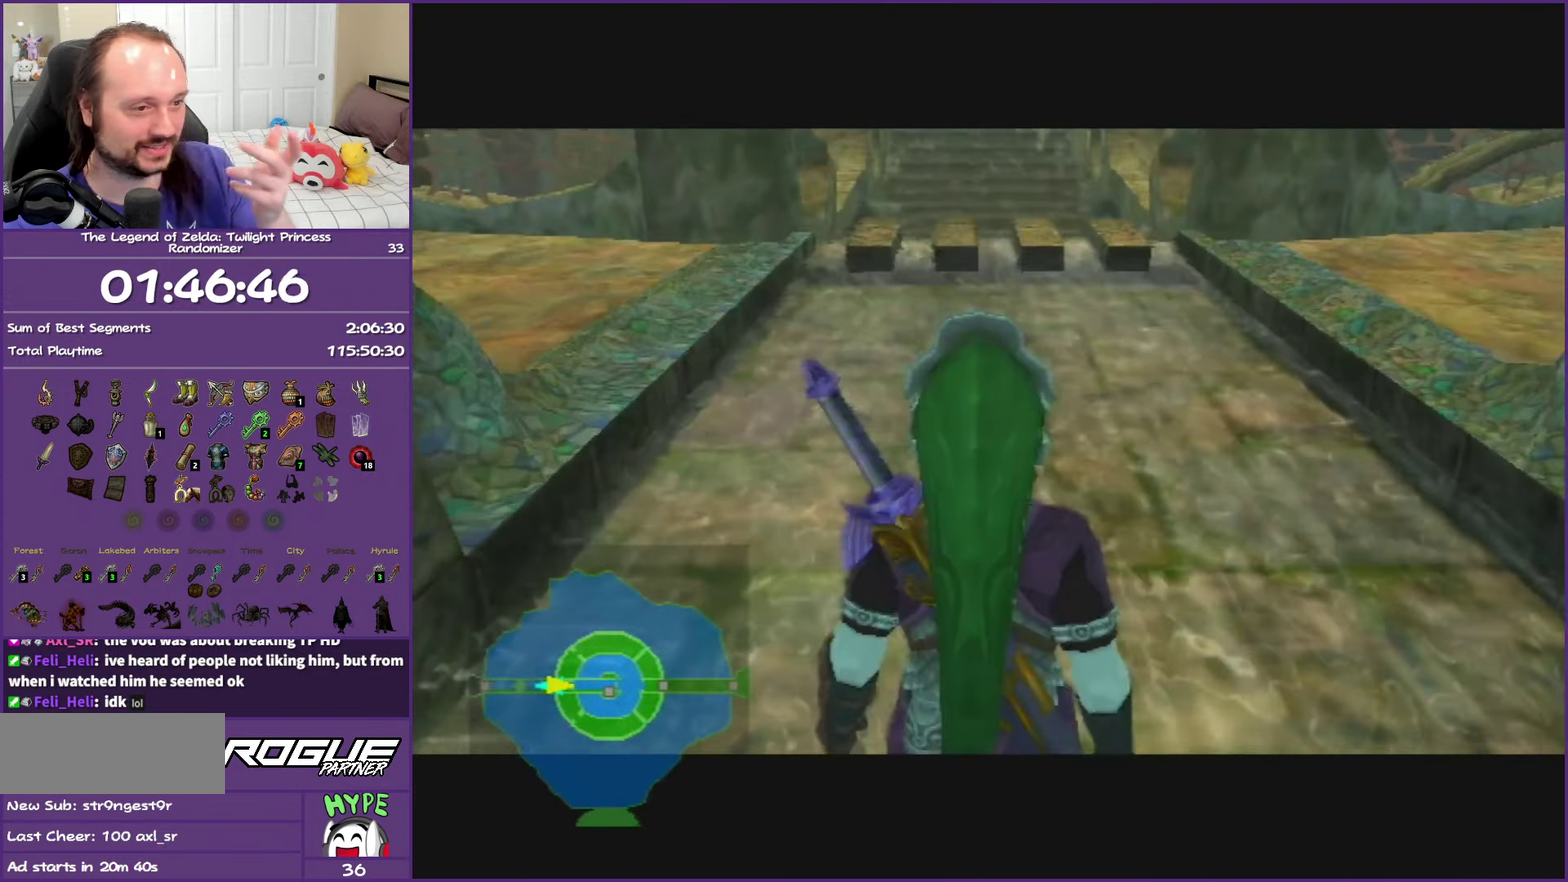
{"buttons": [], "left_stick": "up", "right_stick": "center", "events": [[100, "left_stick", "up"]]}
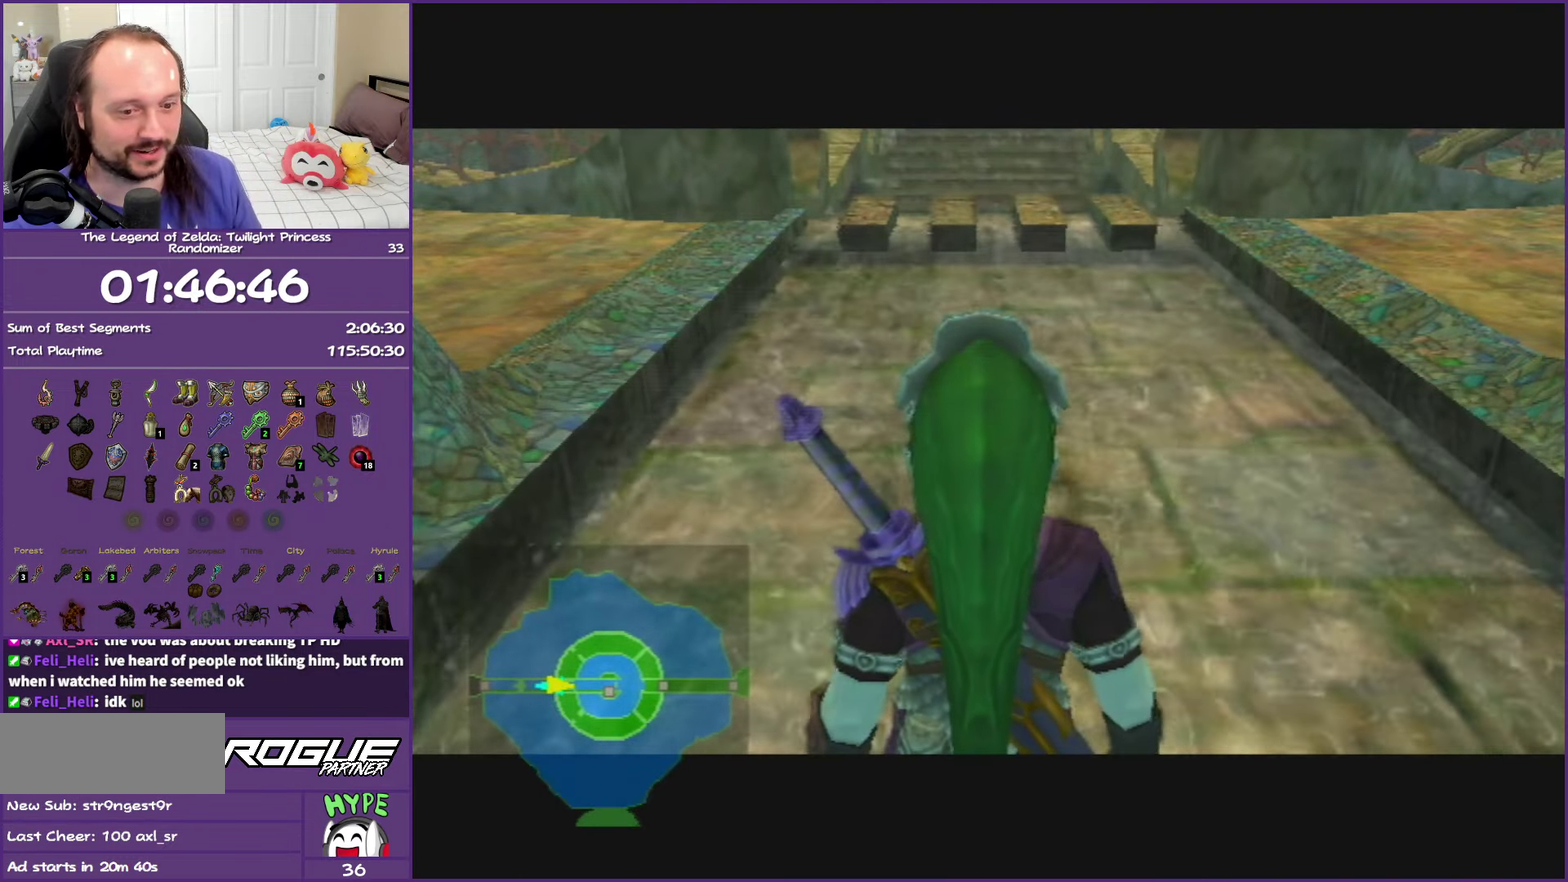
{"buttons": [], "left_stick": "up", "right_stick": "center", "events": []}
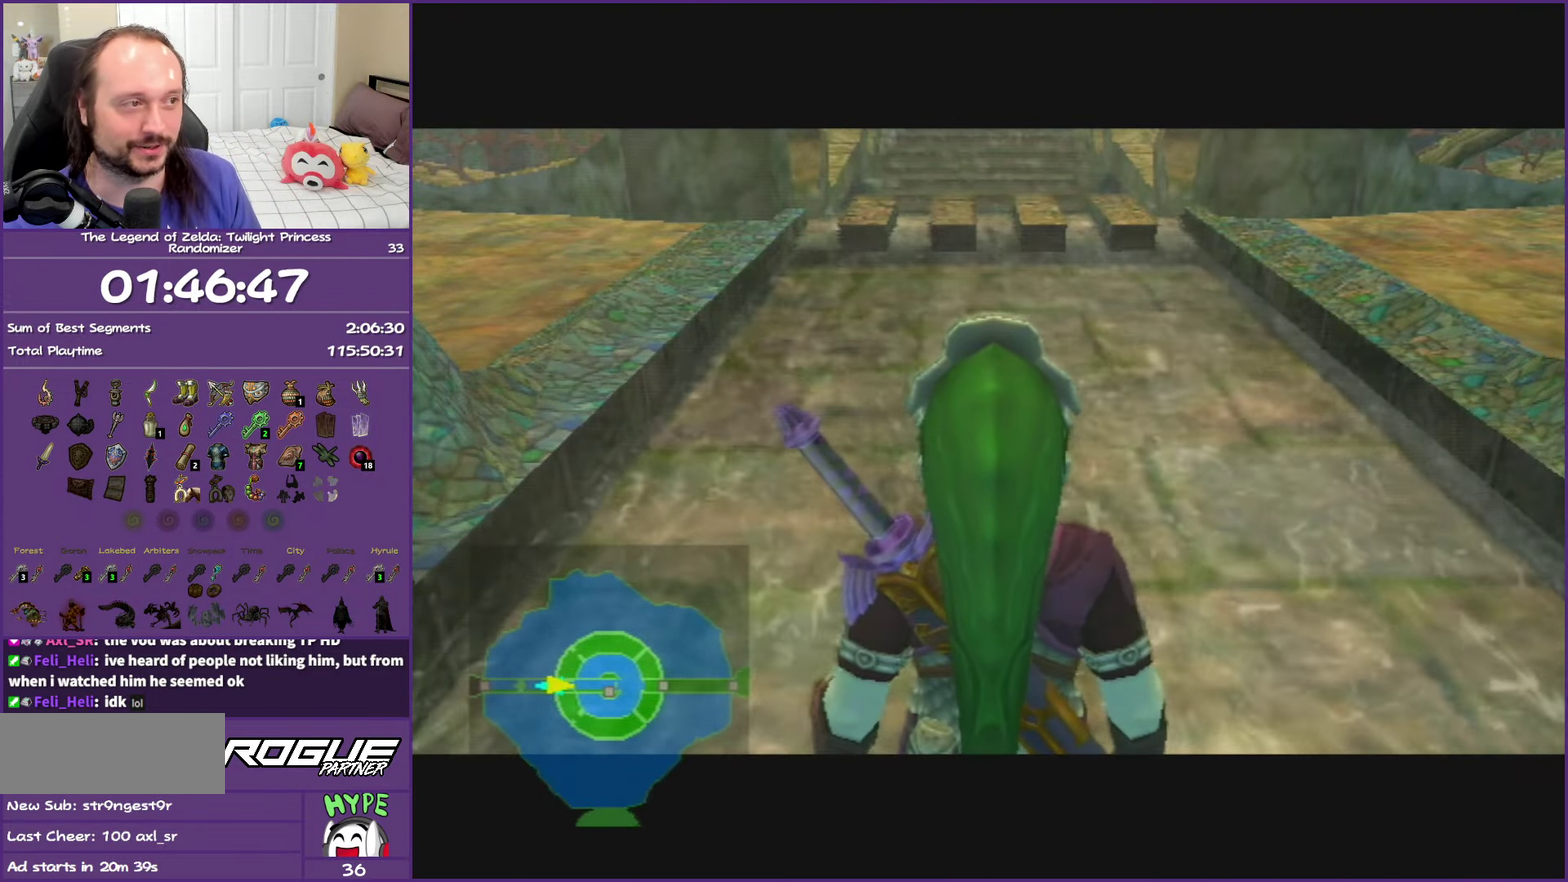
{"buttons": [], "left_stick": "up", "right_stick": "center", "events": []}
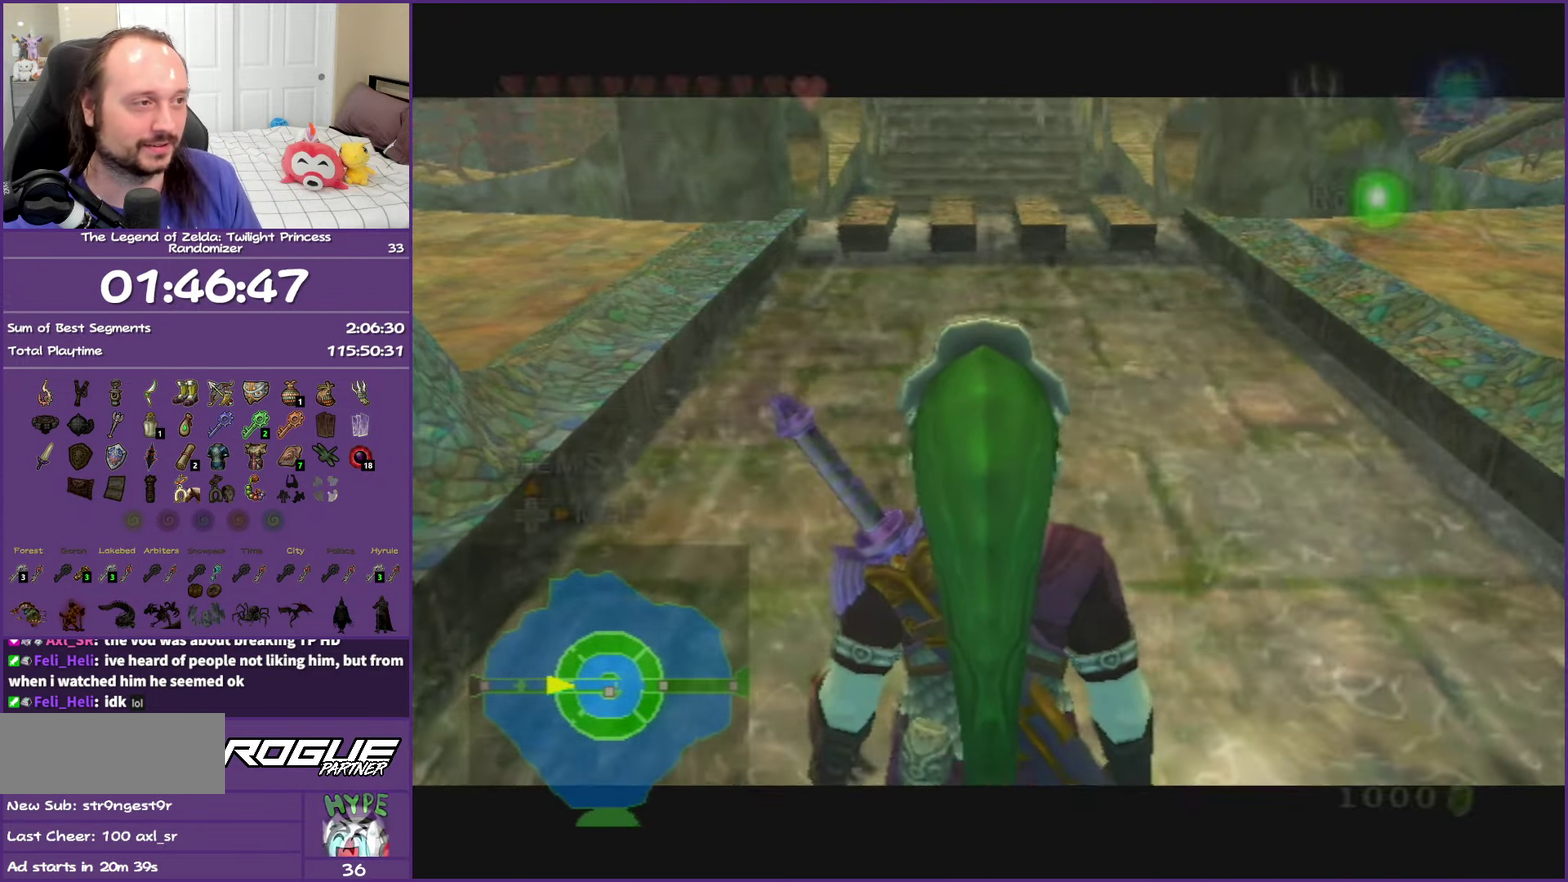
{"buttons": [], "left_stick": "up", "right_stick": "center", "events": []}
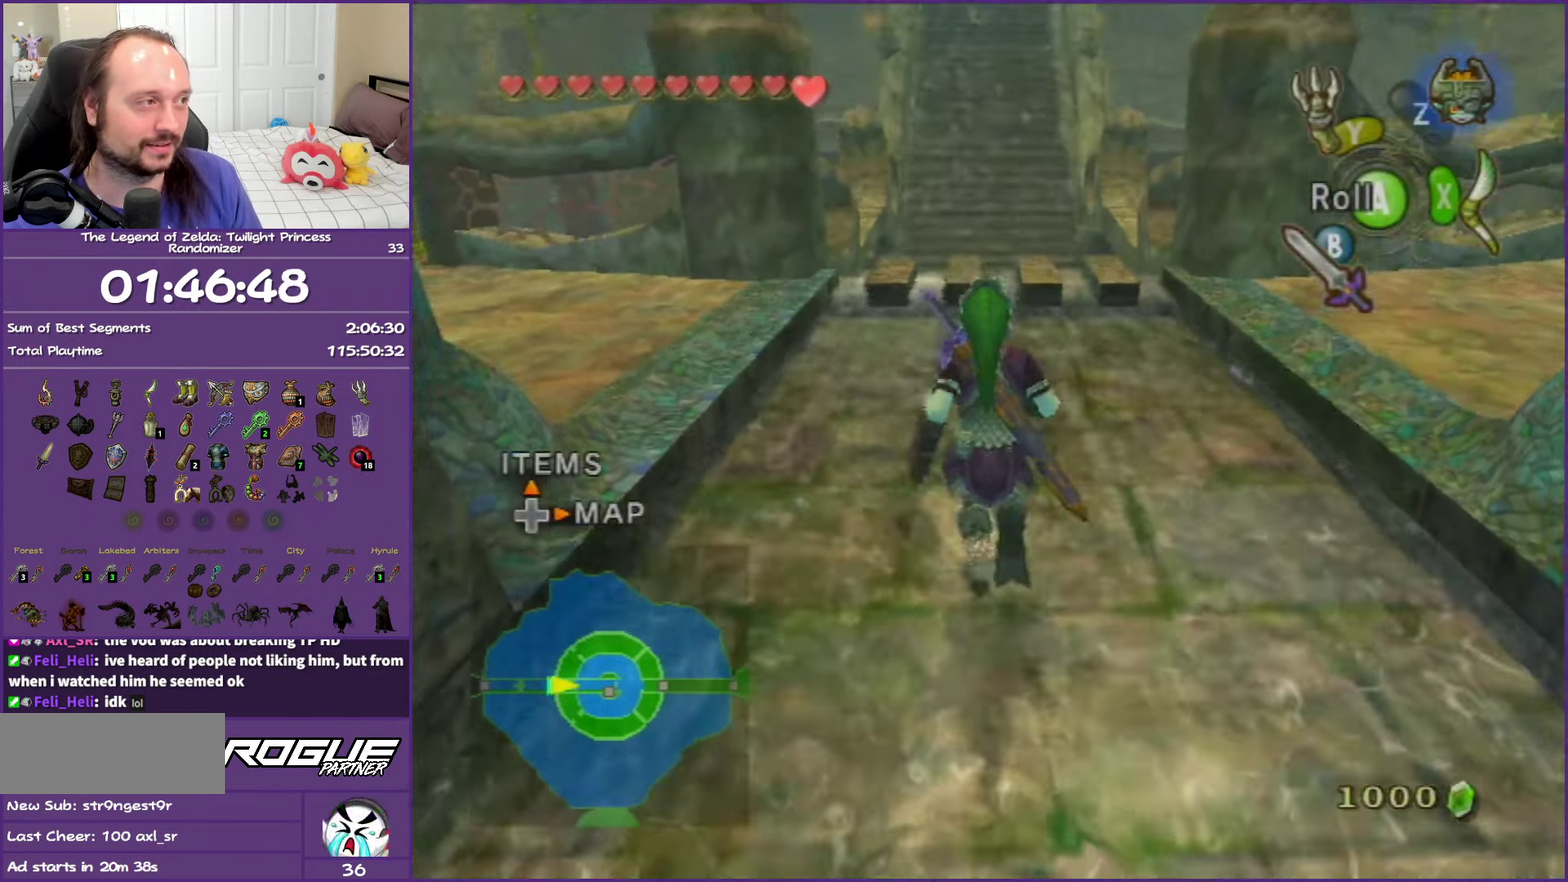
{"buttons": [], "left_stick": "center", "right_stick": "center", "events": [[250, "DPAD_UP", "down"], [417, "DPAD_UP", "up"], [500, "left_stick", "center"]]}
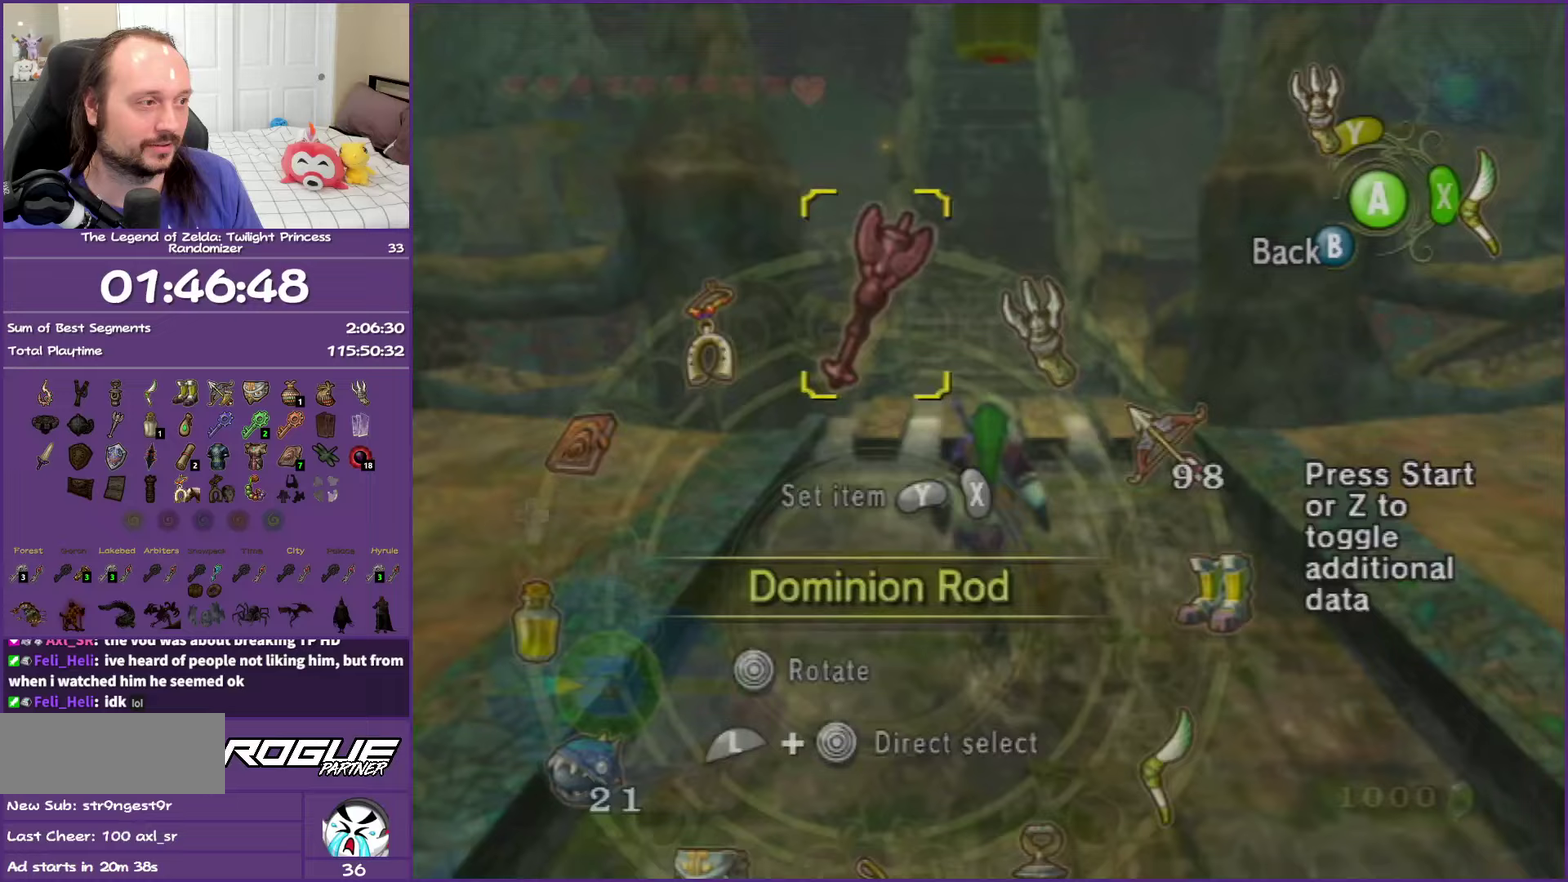
{"buttons": [], "left_stick": "down-right", "right_stick": "center", "events": [[217, "left_stick", "down-right"], [350, "left_stick", "center"], [467, "left_stick", "down-right"]]}
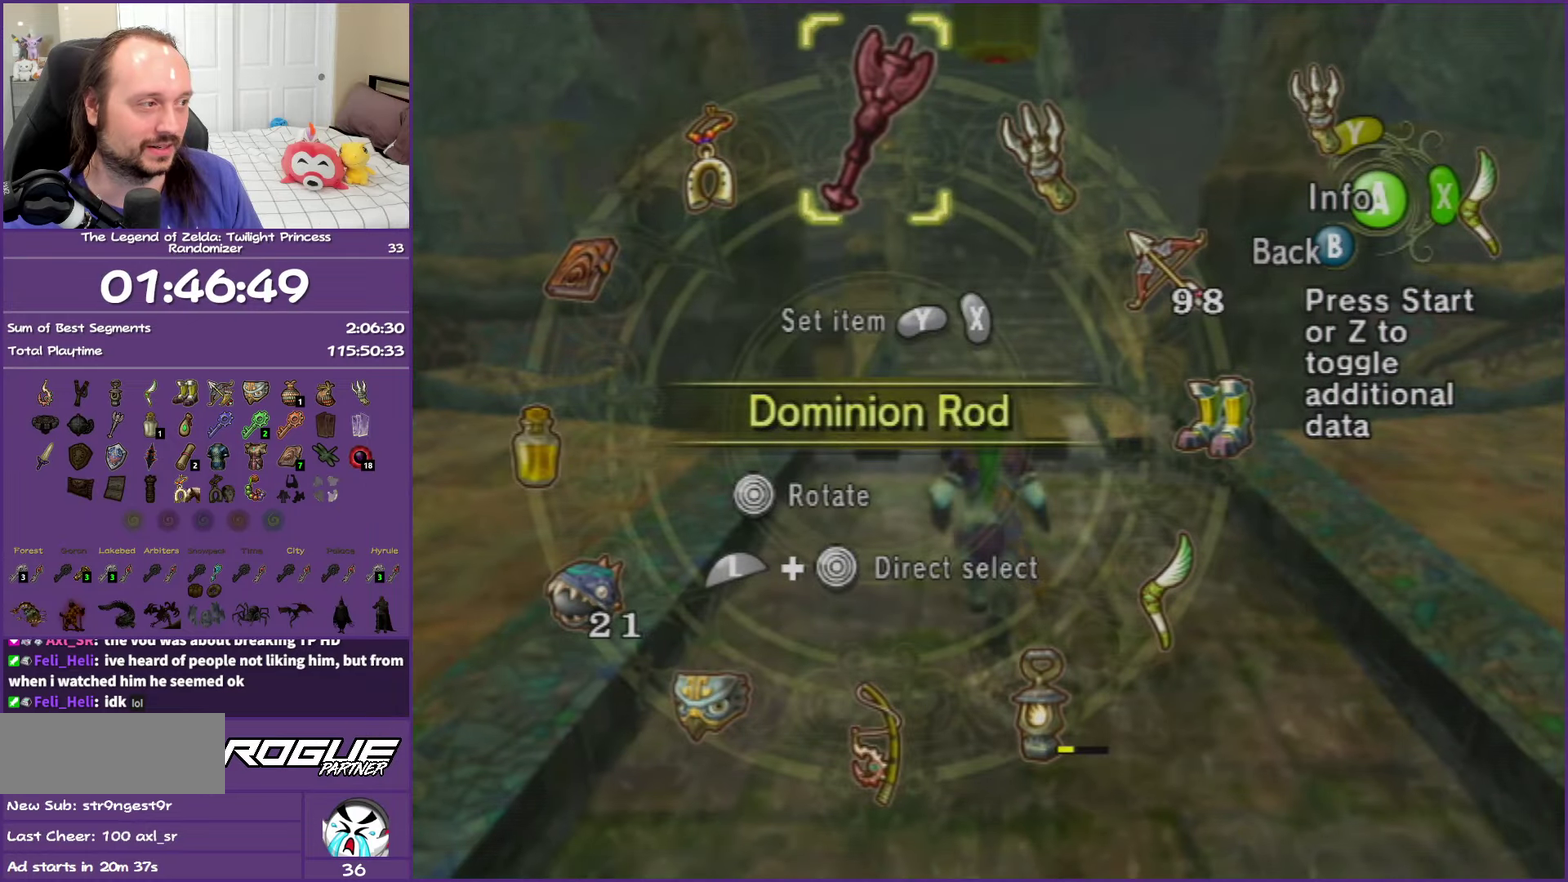
{"buttons": [], "left_stick": "center", "right_stick": "center", "events": [[400, "left_stick", "center"]]}
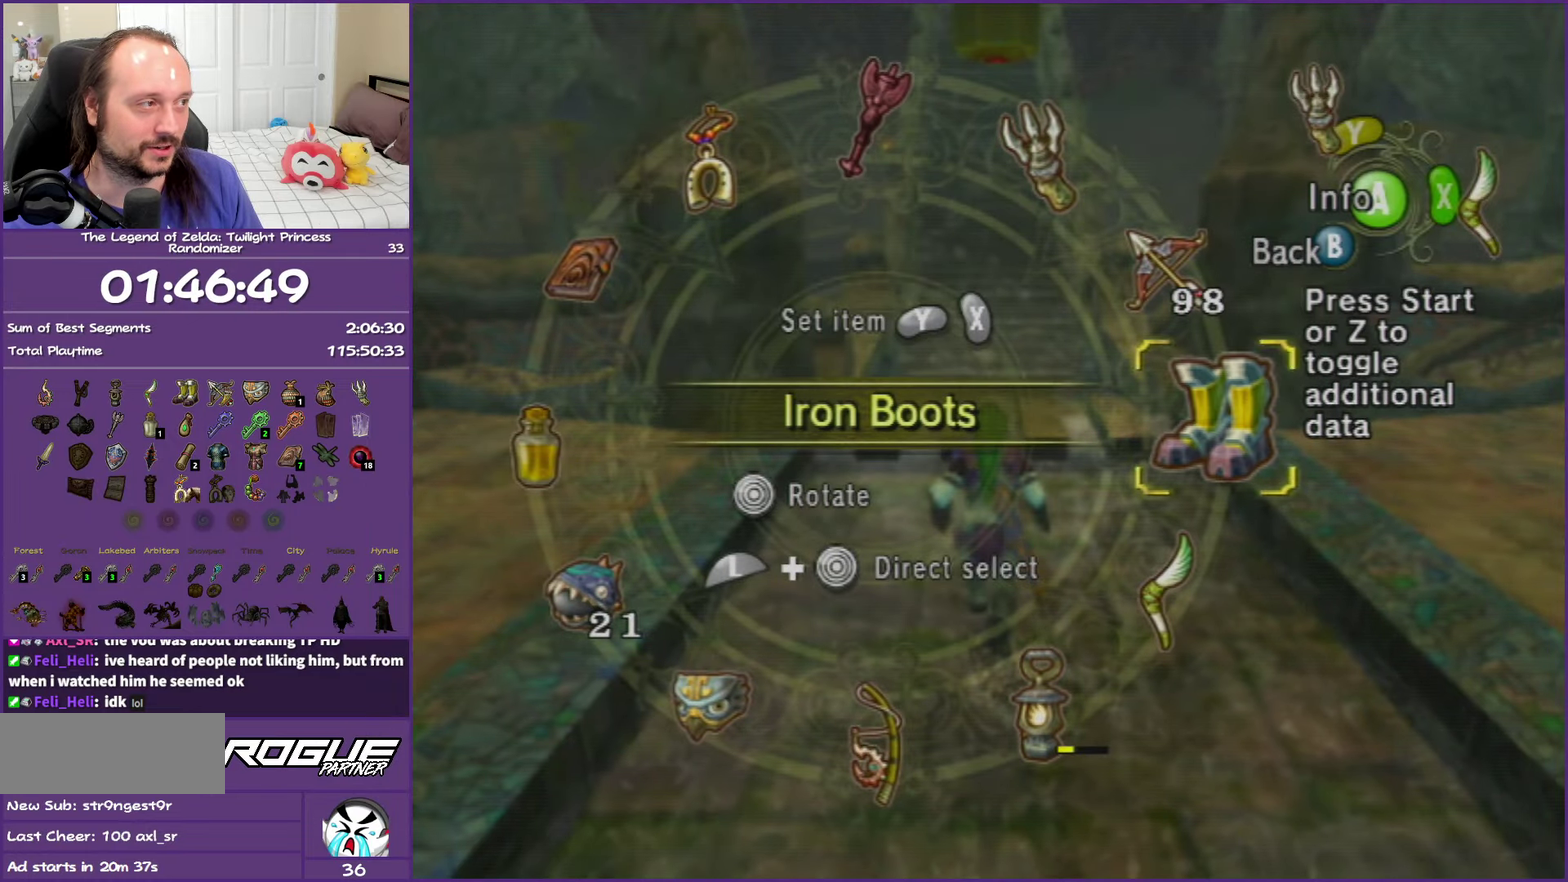
{"buttons": [], "left_stick": "center", "right_stick": "center", "events": []}